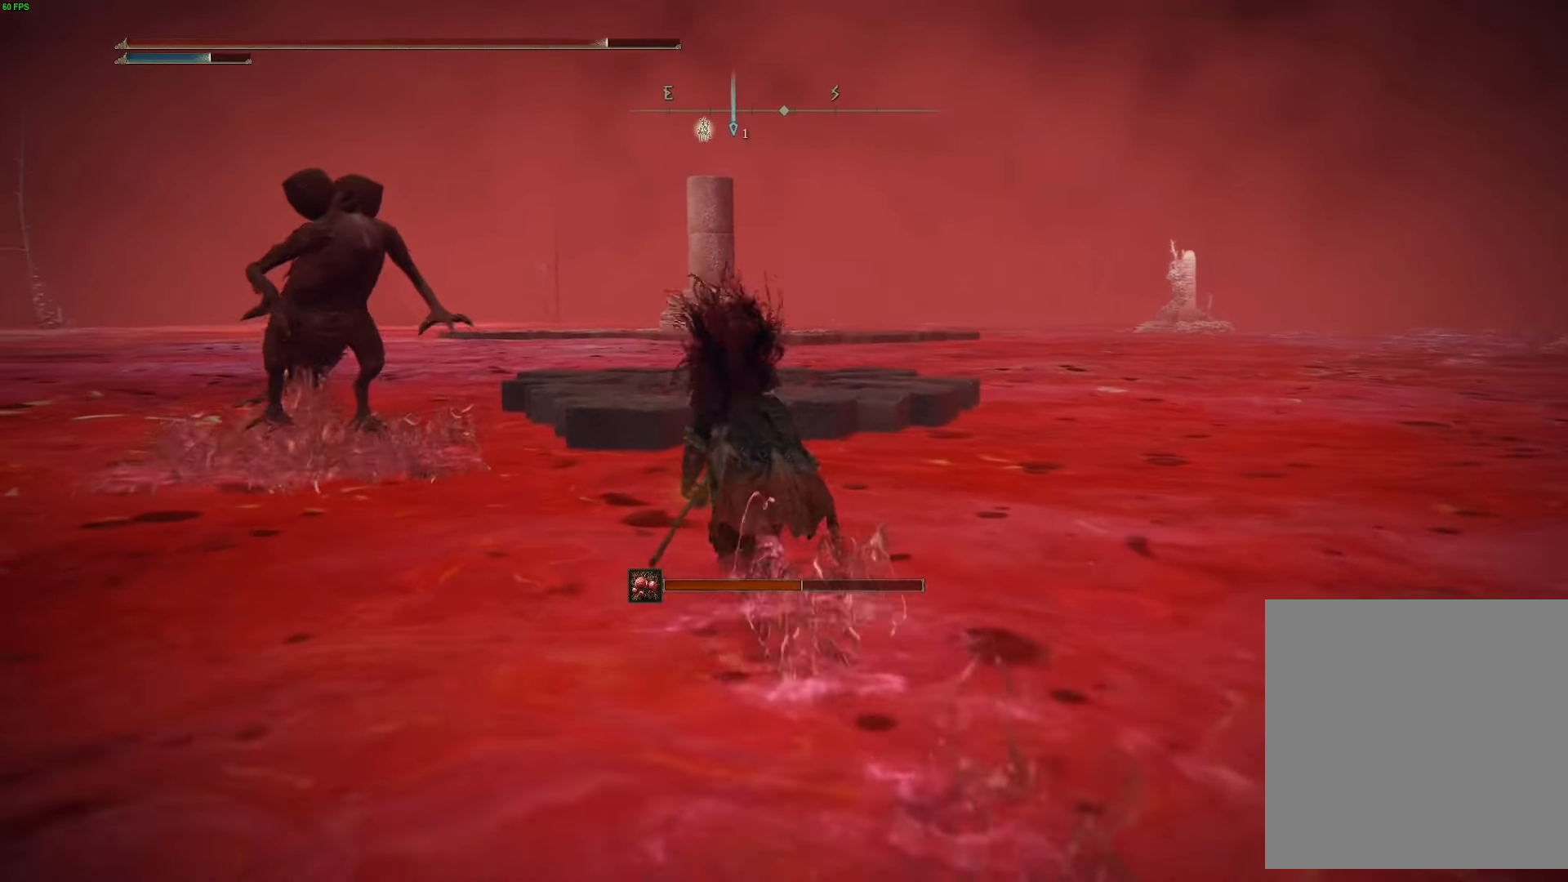
Gameplay with a controller (Xbox layout); each line is a JSON object with the inputs held at the frame after it. "events" lists button and stick changes between this image and that frame as [ms after this image, input, new state], when the widget could be followed in between.
{"buttons": ["B"], "left_stick": "up", "right_stick": "center", "events": [[167, "A", "down"], [367, "A", "up"]]}
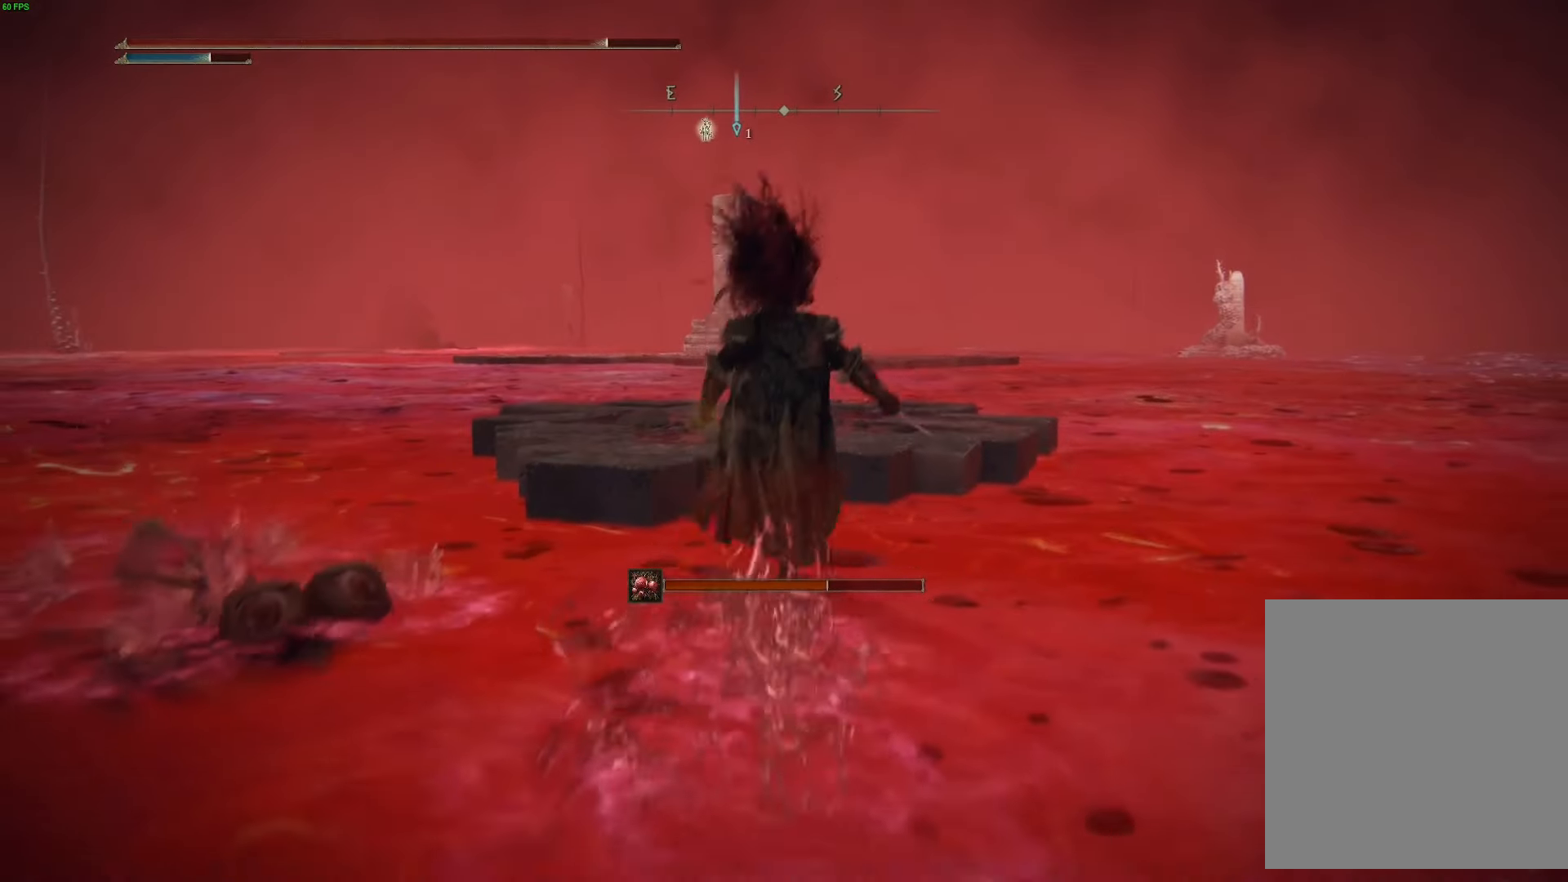
{"buttons": ["B"], "left_stick": "up", "right_stick": "center", "events": []}
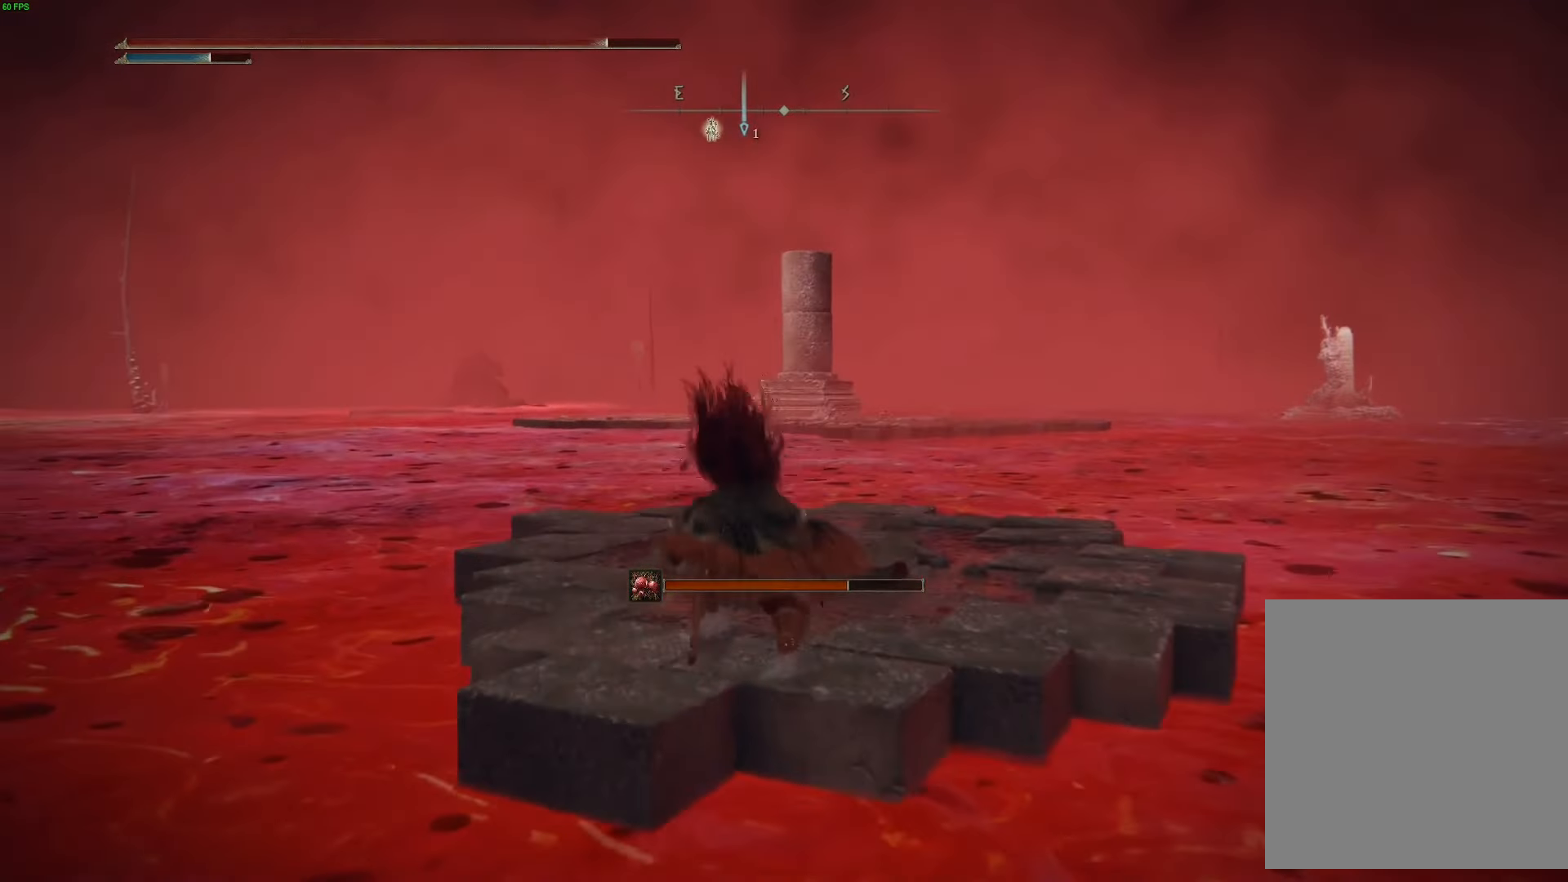
{"buttons": ["B"], "left_stick": "up", "right_stick": "center", "events": []}
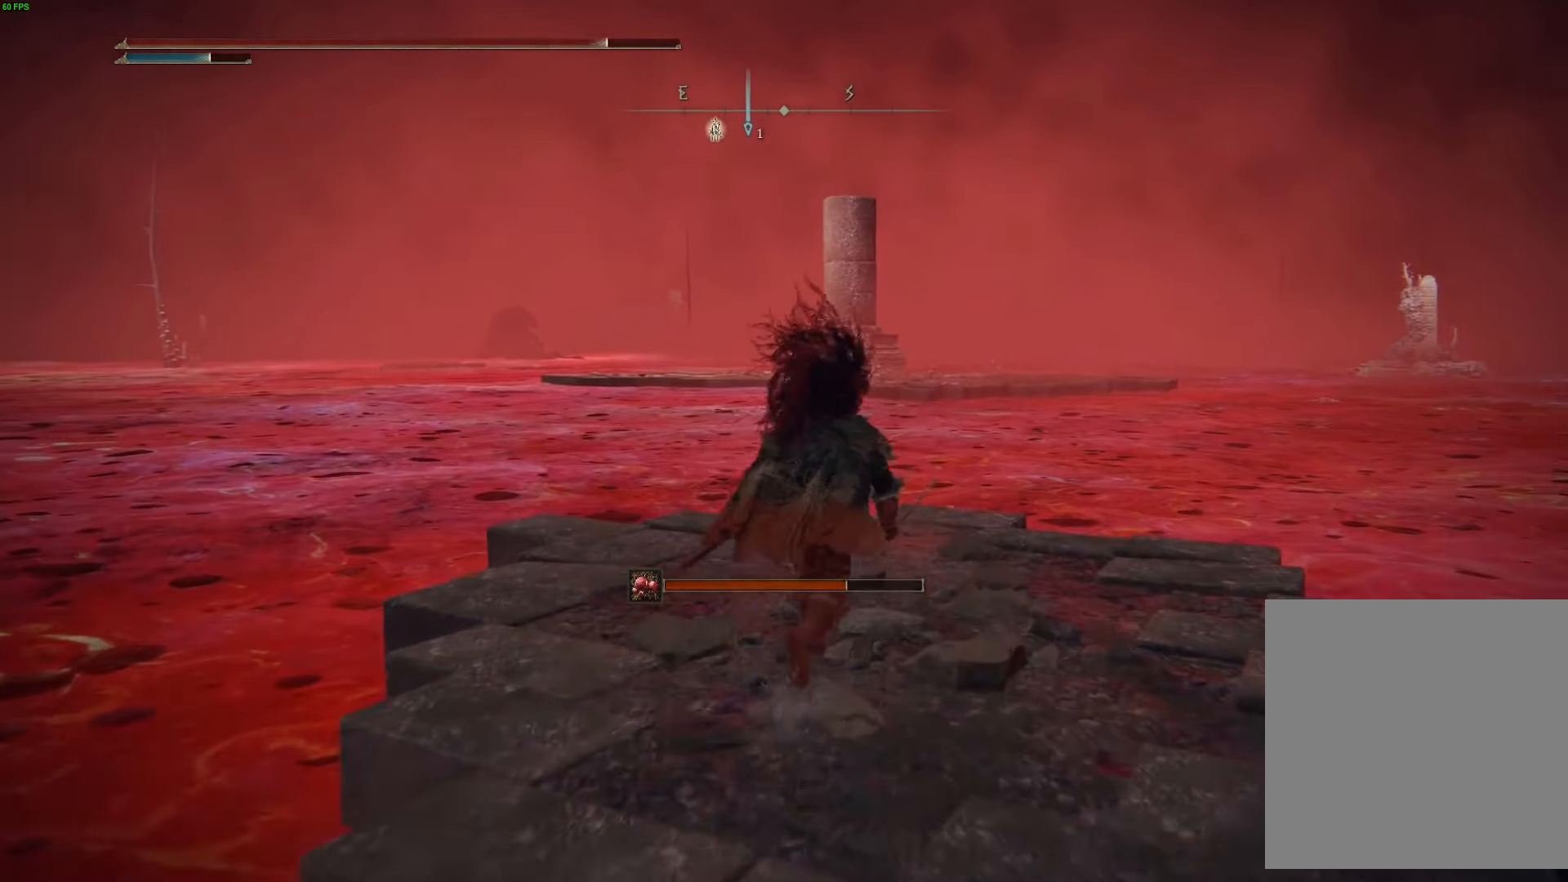
{"buttons": [], "left_stick": "center", "right_stick": "right", "events": [[200, "B", "up"], [383, "right_stick", "right"], [500, "left_stick", "center"]]}
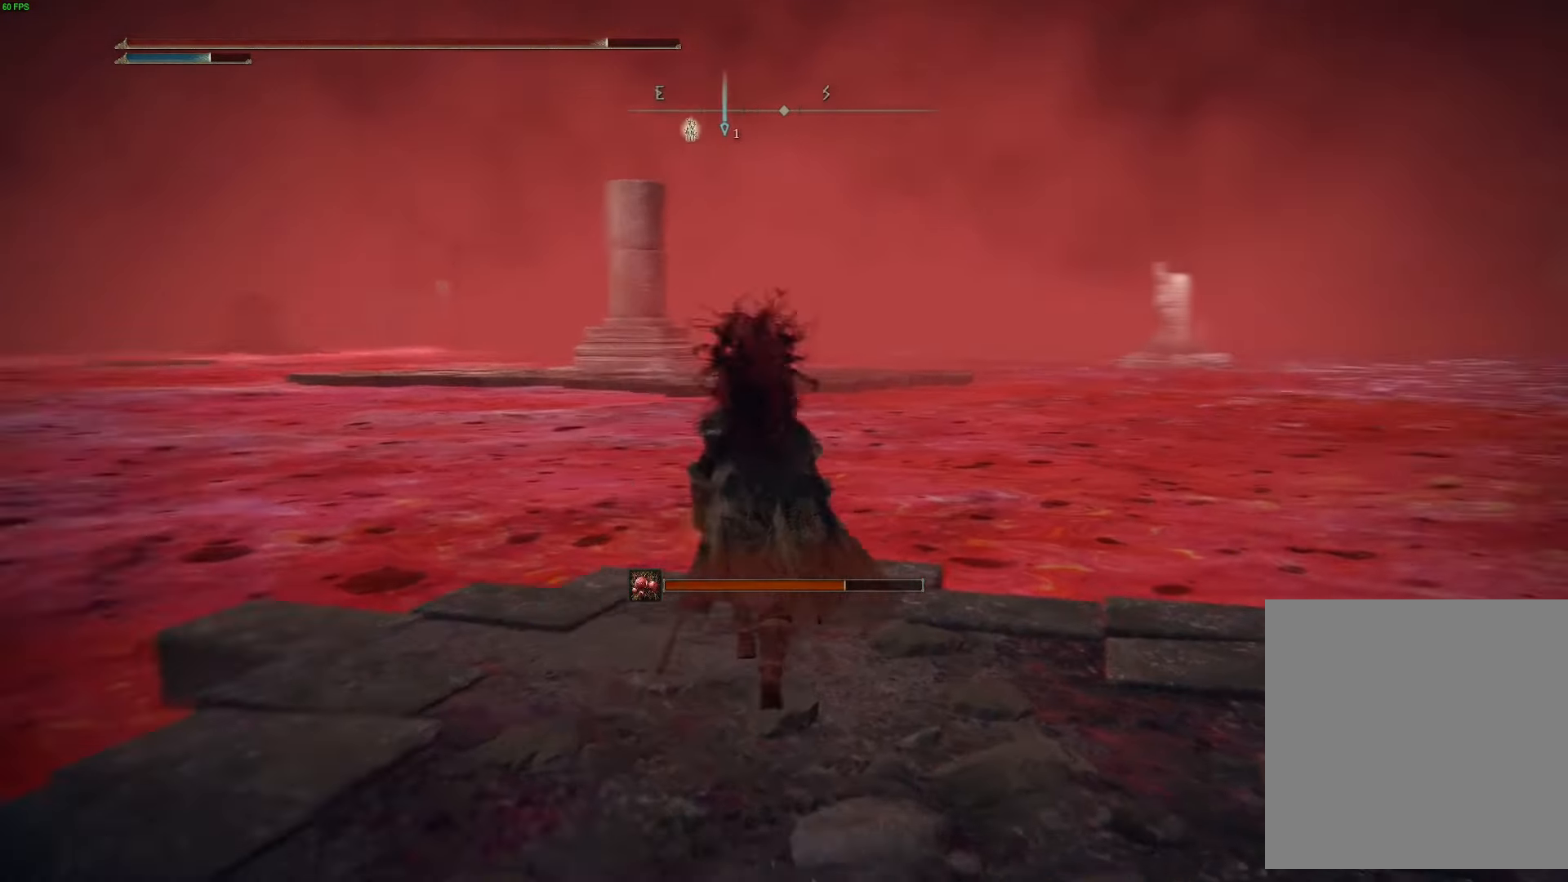
{"buttons": [], "left_stick": "center", "right_stick": "center", "events": [[167, "left_stick", "left"], [267, "left_stick", "center"], [283, "right_stick", "center"], [367, "L1", "down"], [483, "L1", "up"]]}
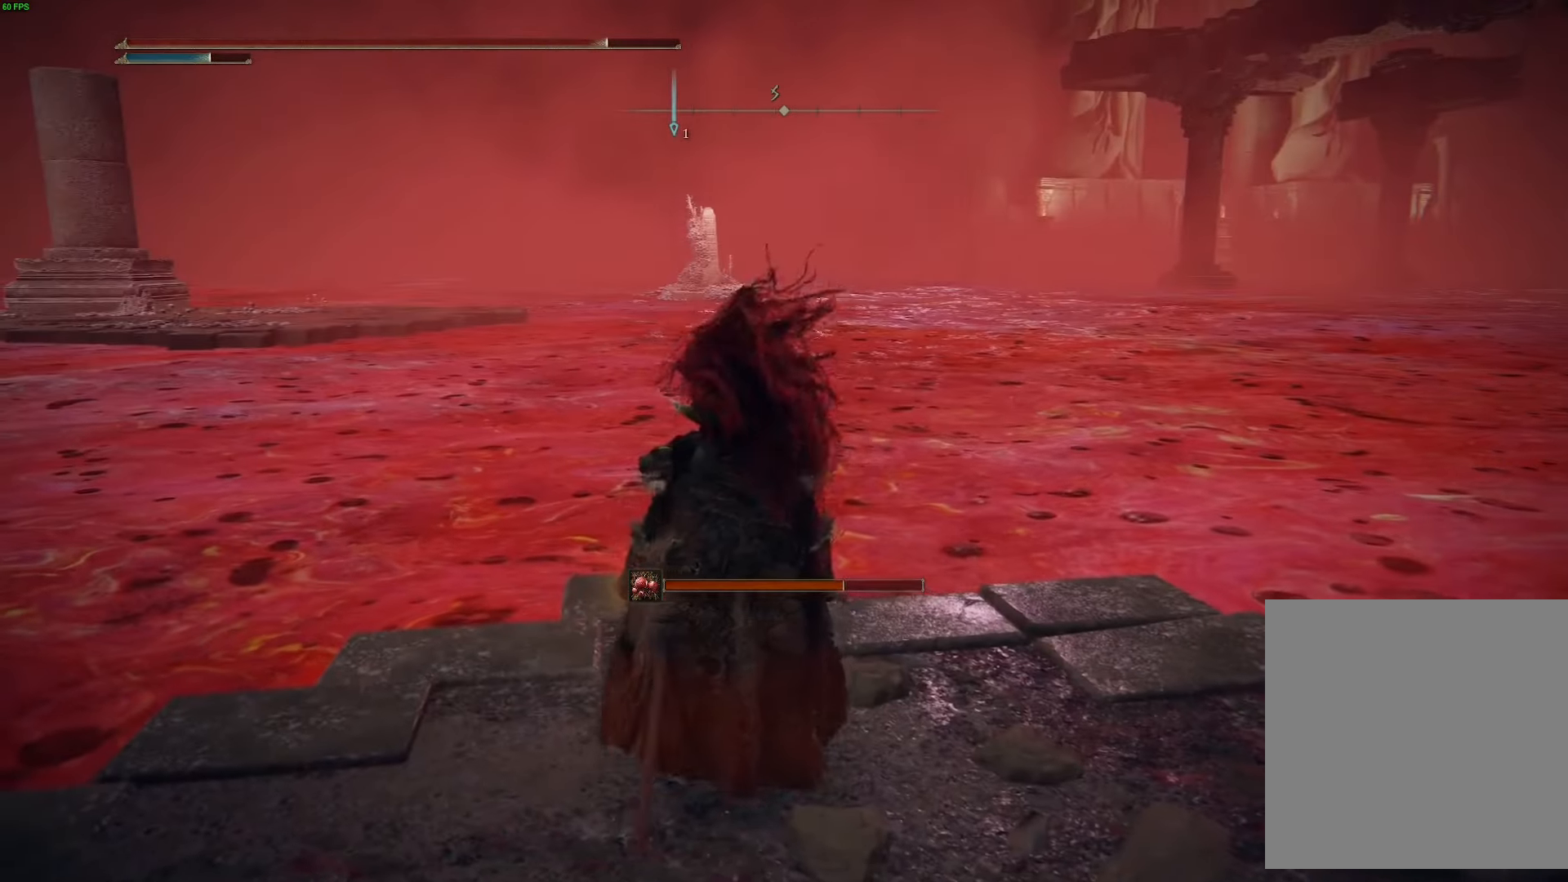
{"buttons": [], "left_stick": "center", "right_stick": "center", "events": []}
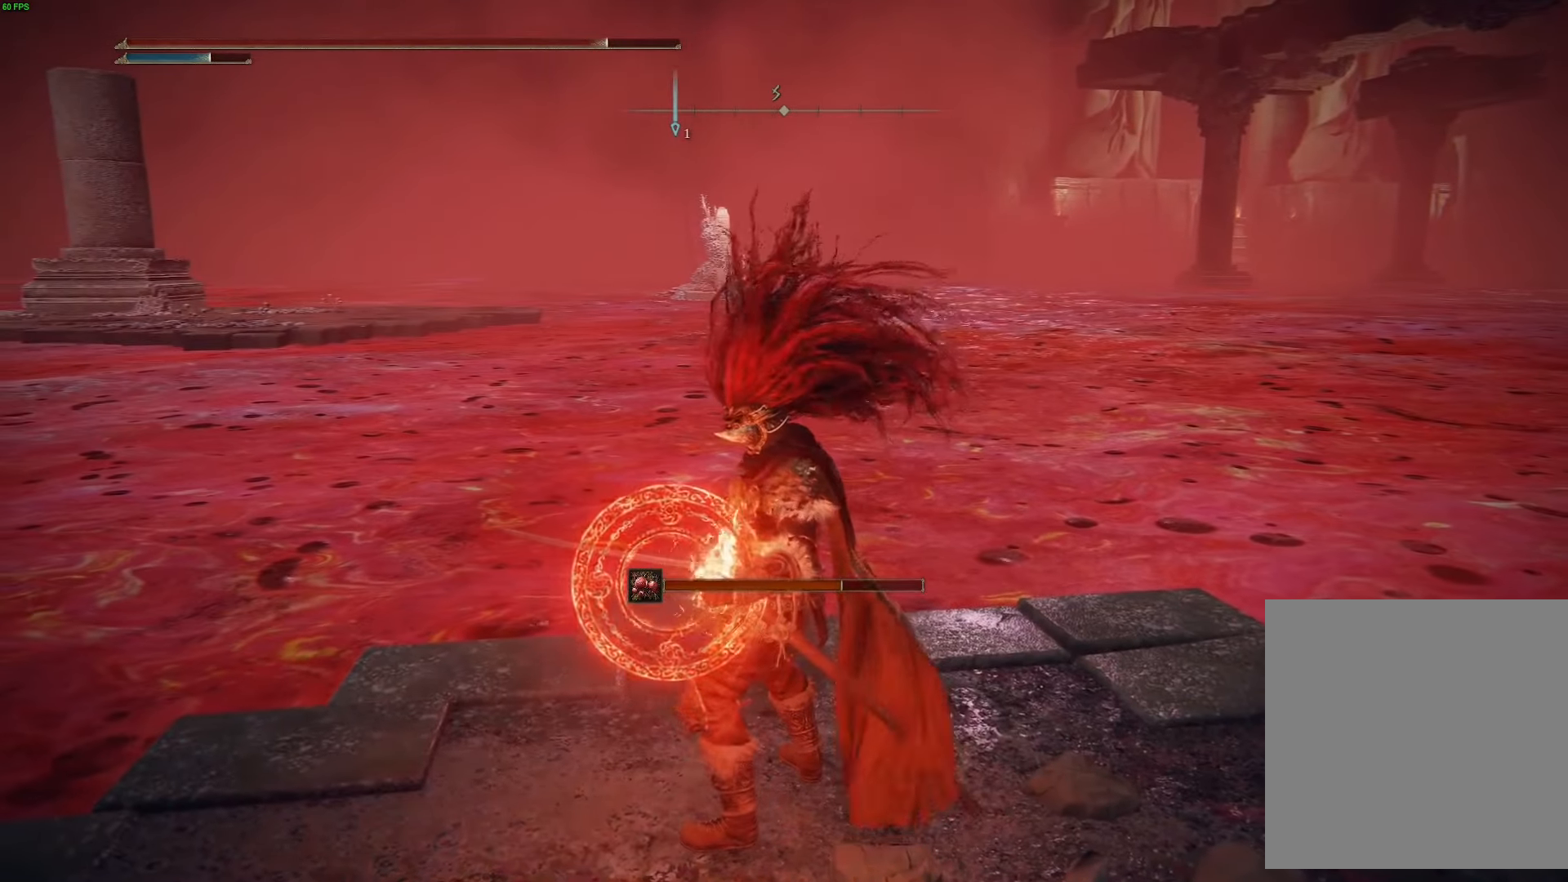
{"buttons": [], "left_stick": "center", "right_stick": "right", "events": [[317, "right_stick", "right"]]}
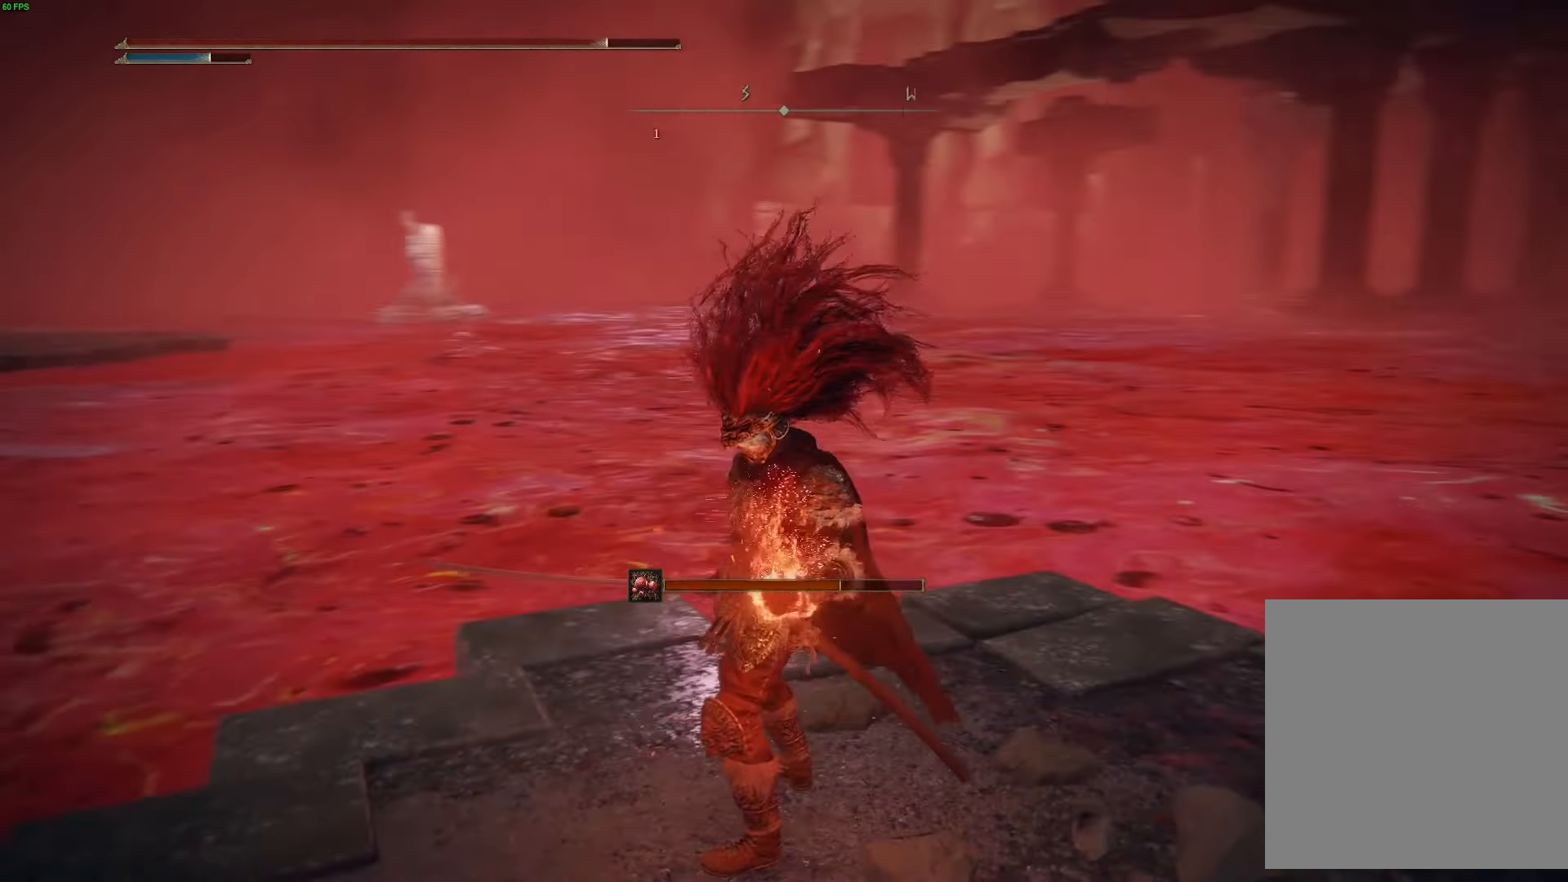
{"buttons": [], "left_stick": "center", "right_stick": "center", "events": [[17, "right_stick", "center"]]}
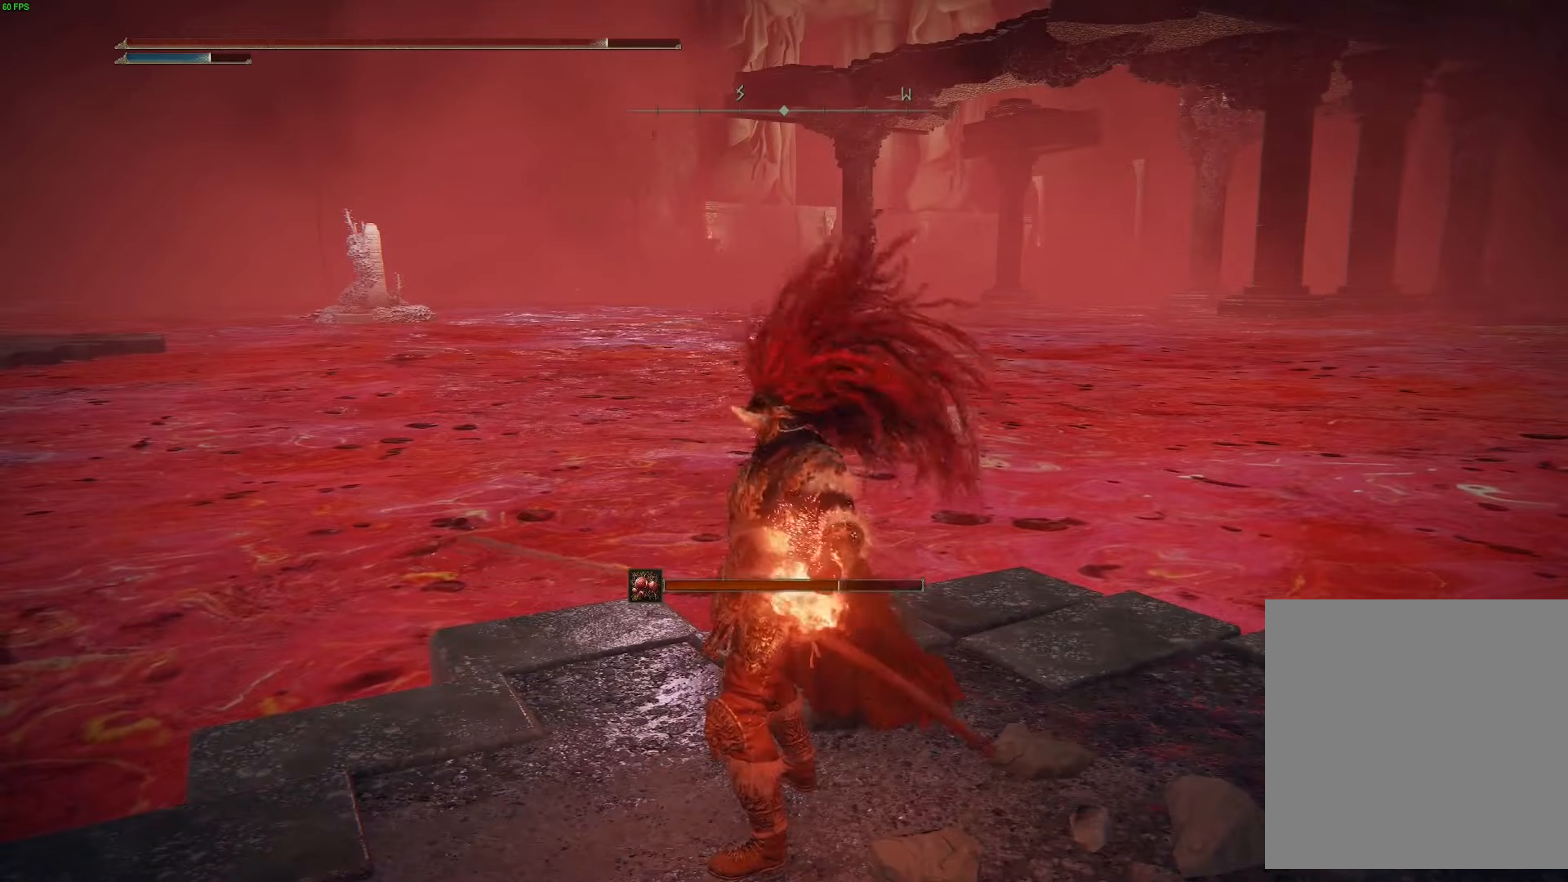
{"buttons": [], "left_stick": "center", "right_stick": "center", "events": []}
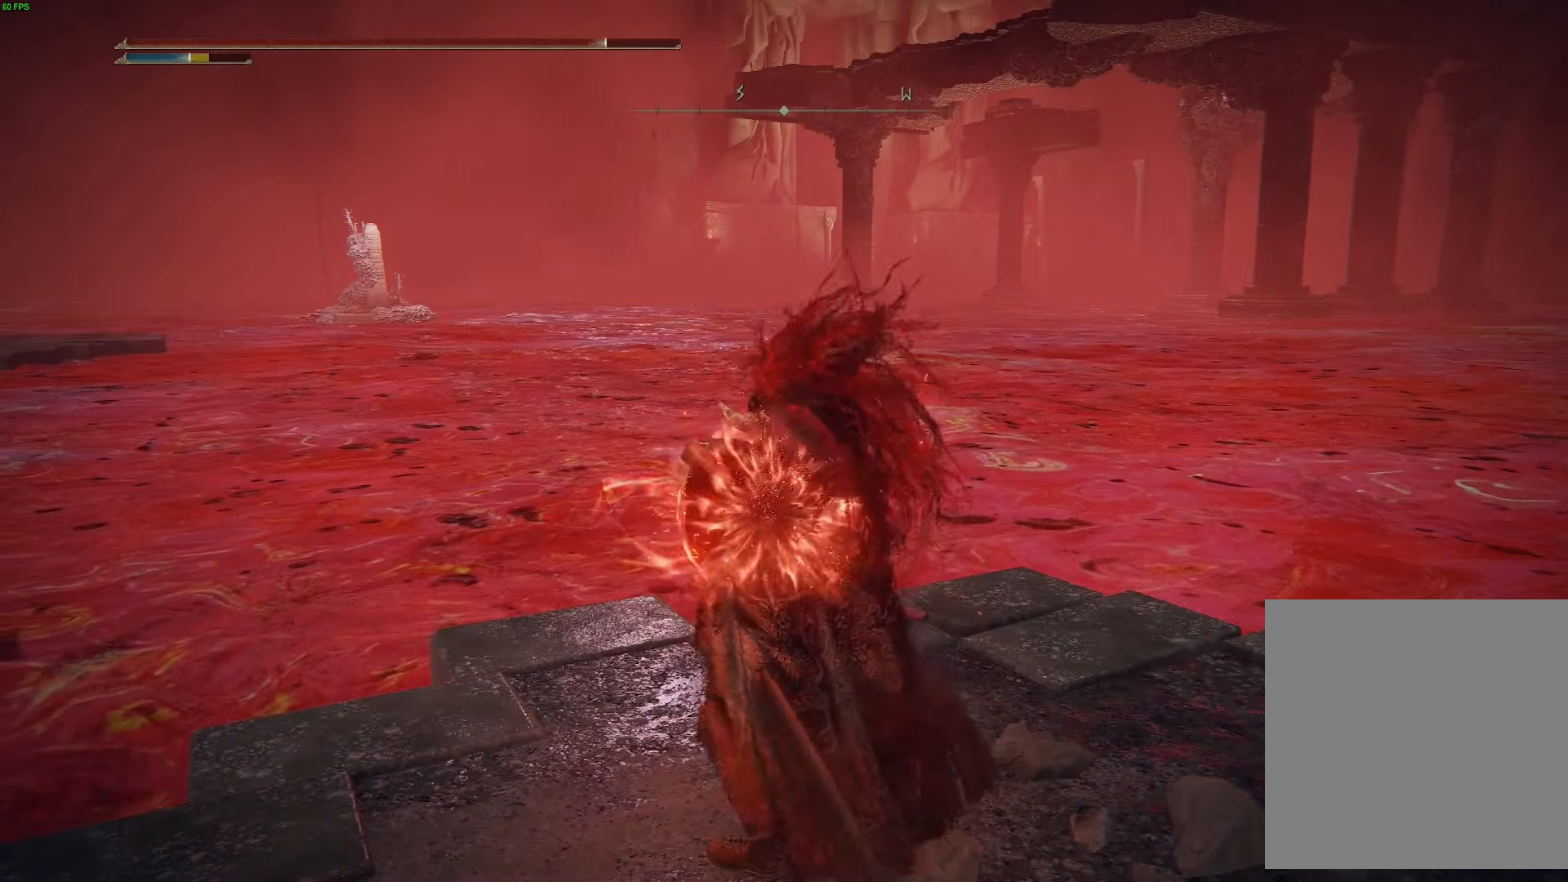
{"buttons": [], "left_stick": "center", "right_stick": "center", "events": [[84, "right_stick", "right"], [234, "right_stick", "center"]]}
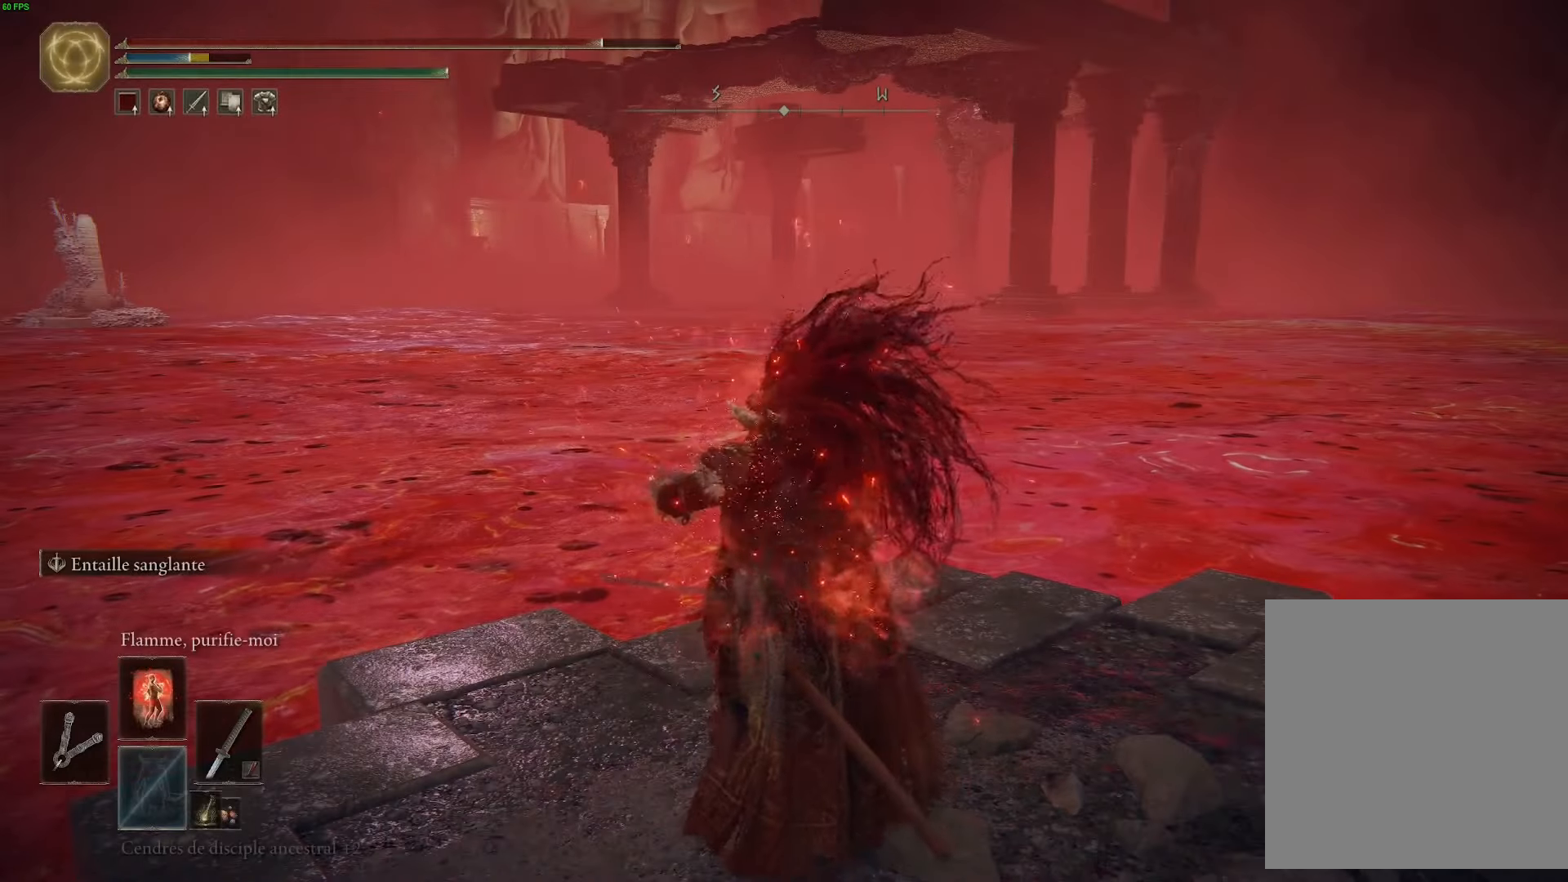
{"buttons": ["B"], "left_stick": "up-left", "right_stick": "center", "events": [[67, "left_stick", "left"], [167, "B", "down"], [467, "left_stick", "up-left"]]}
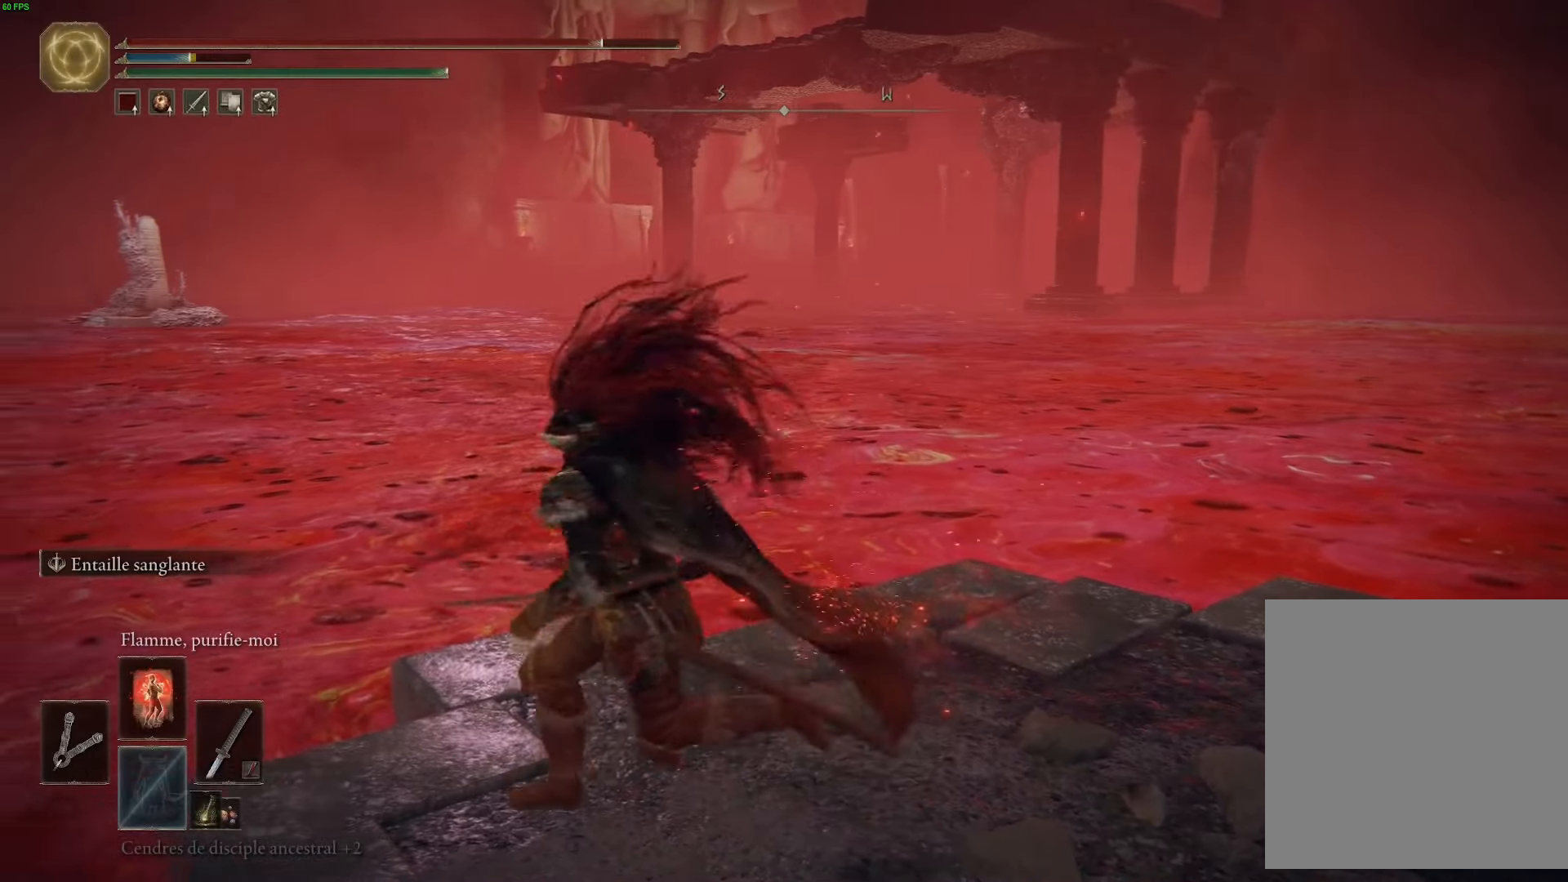
{"buttons": ["B"], "left_stick": "up-left", "right_stick": "center", "events": [[134, "A", "down"], [334, "A", "up"]]}
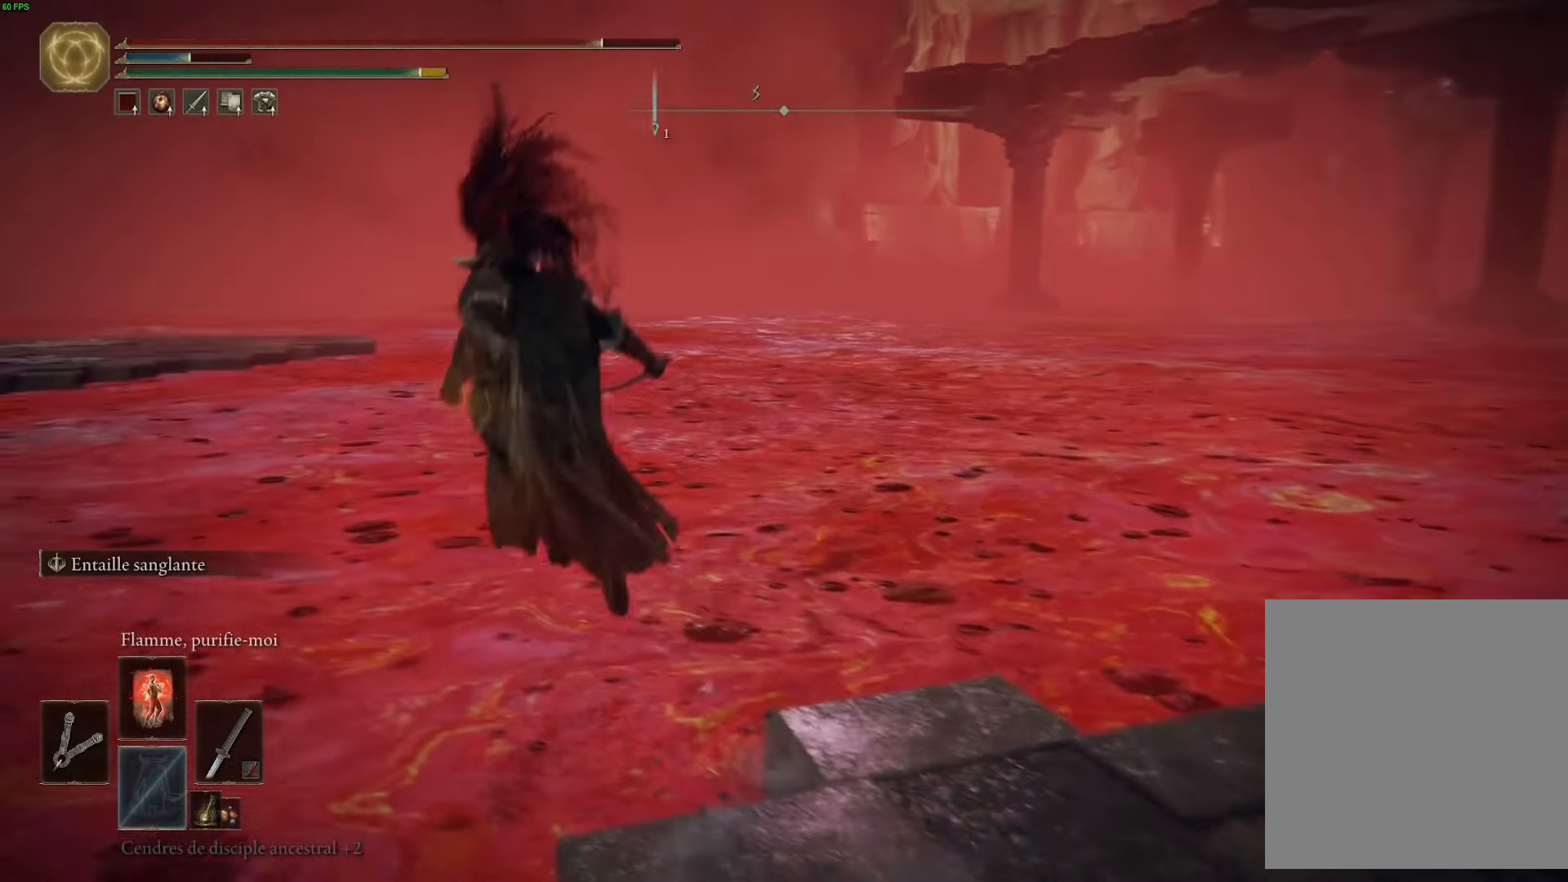
{"buttons": ["B"], "left_stick": "up-left", "right_stick": "center", "events": []}
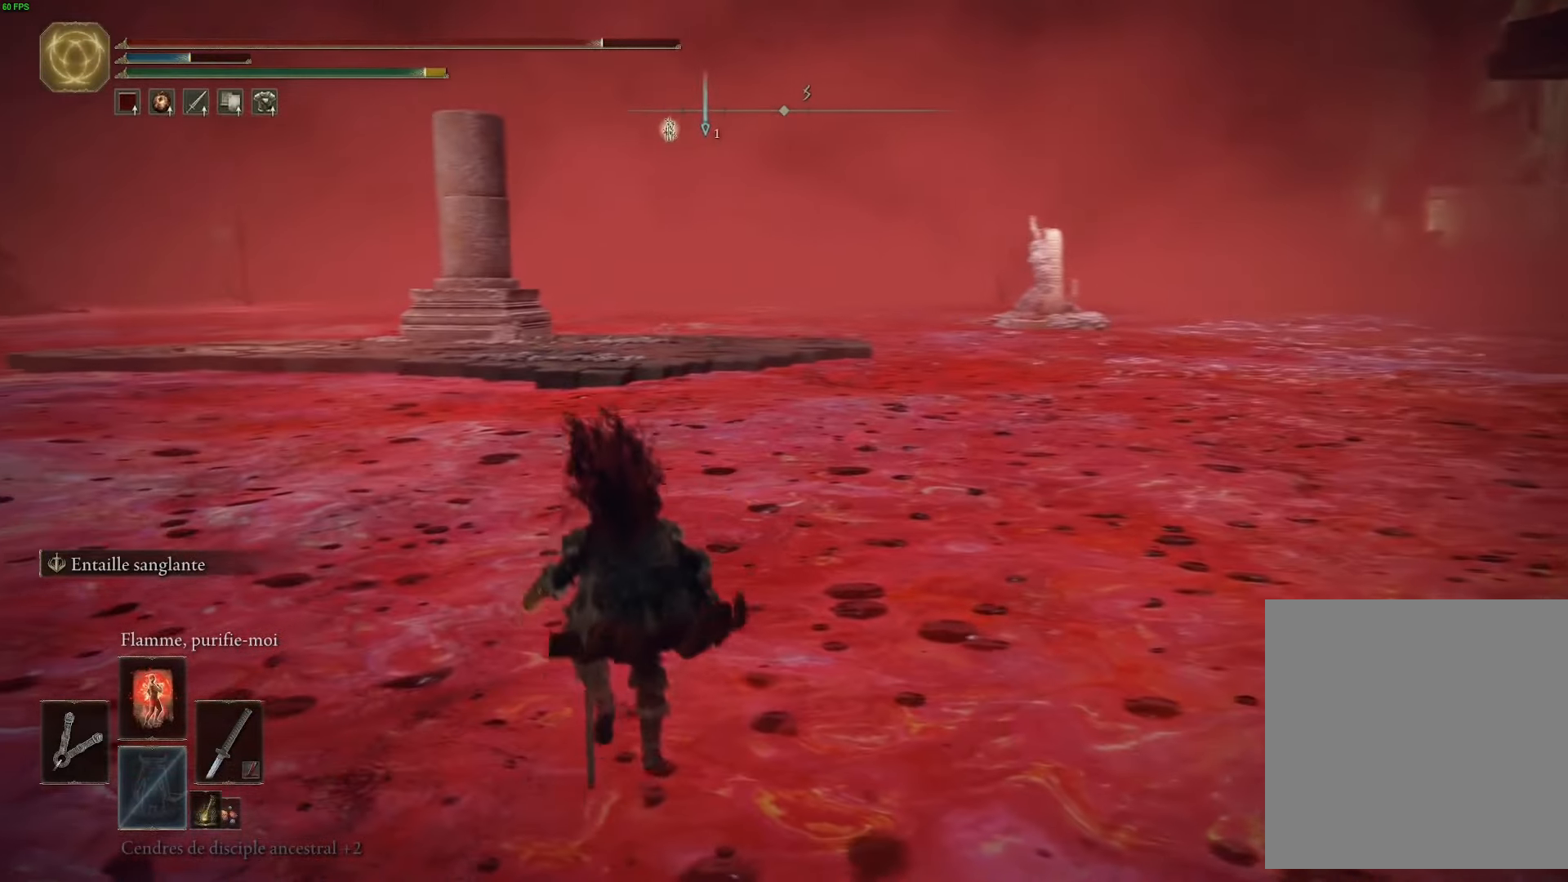
{"buttons": ["B"], "left_stick": "up", "right_stick": "center", "events": [[100, "left_stick", "up"]]}
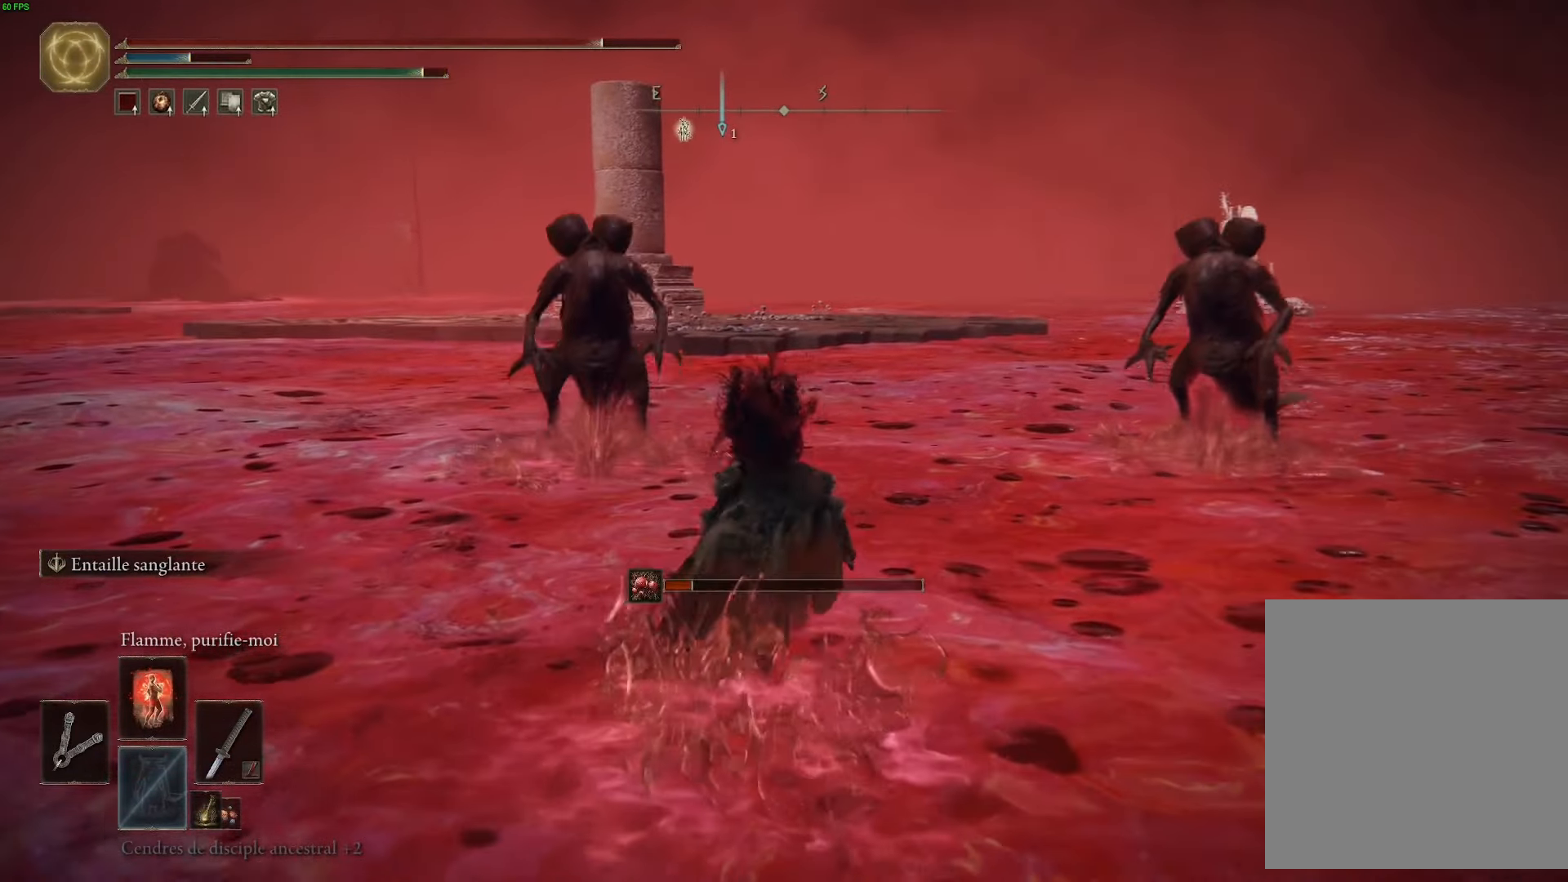
{"buttons": ["B"], "left_stick": "up", "right_stick": "center", "events": []}
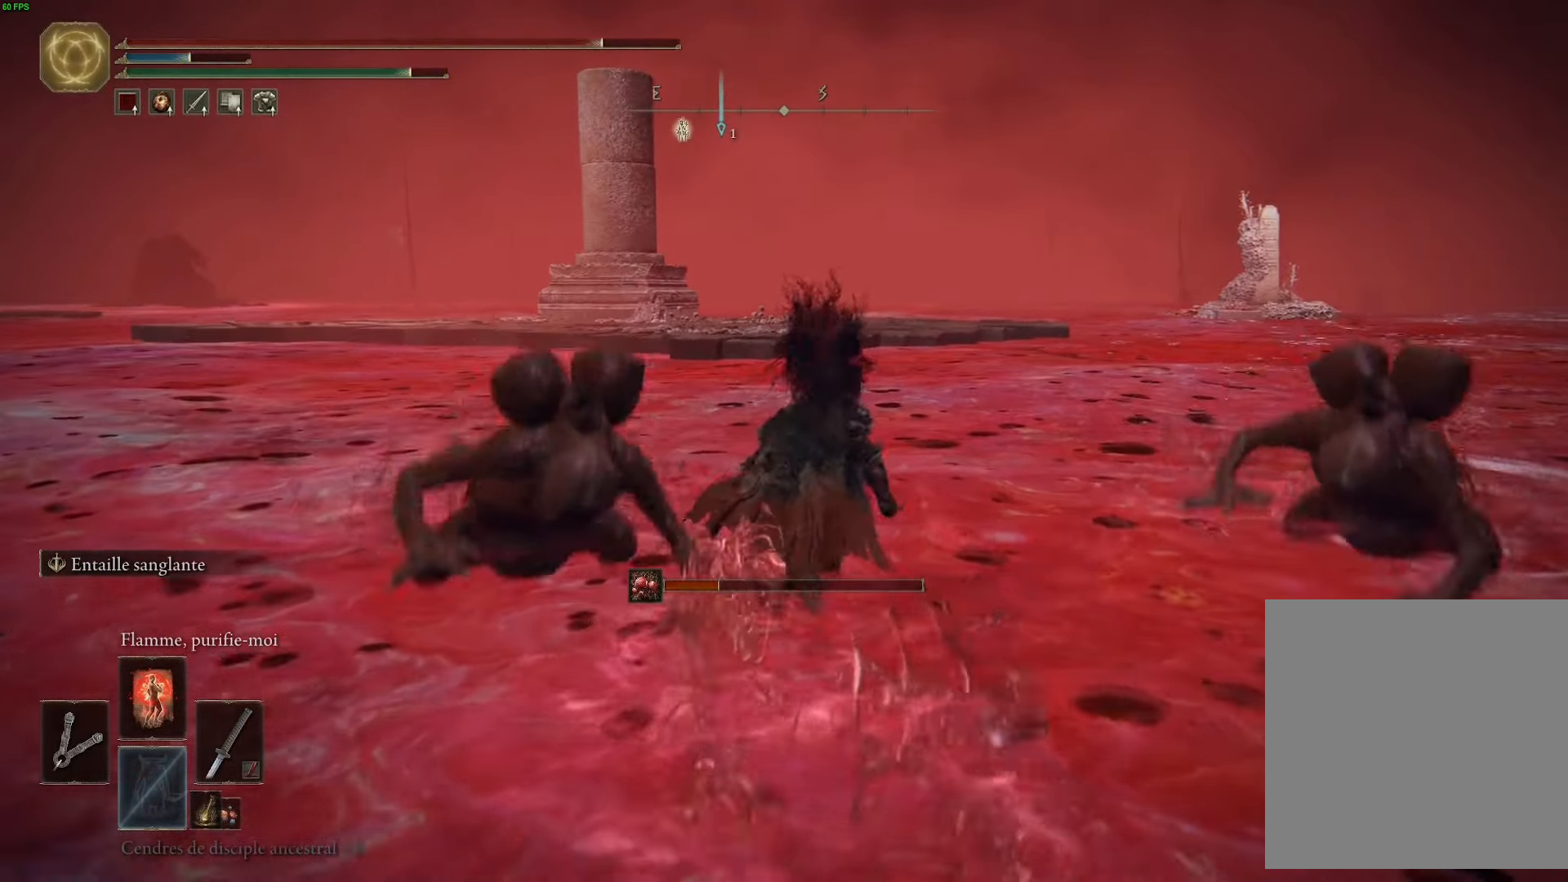
{"buttons": ["B"], "left_stick": "up", "right_stick": "center", "events": []}
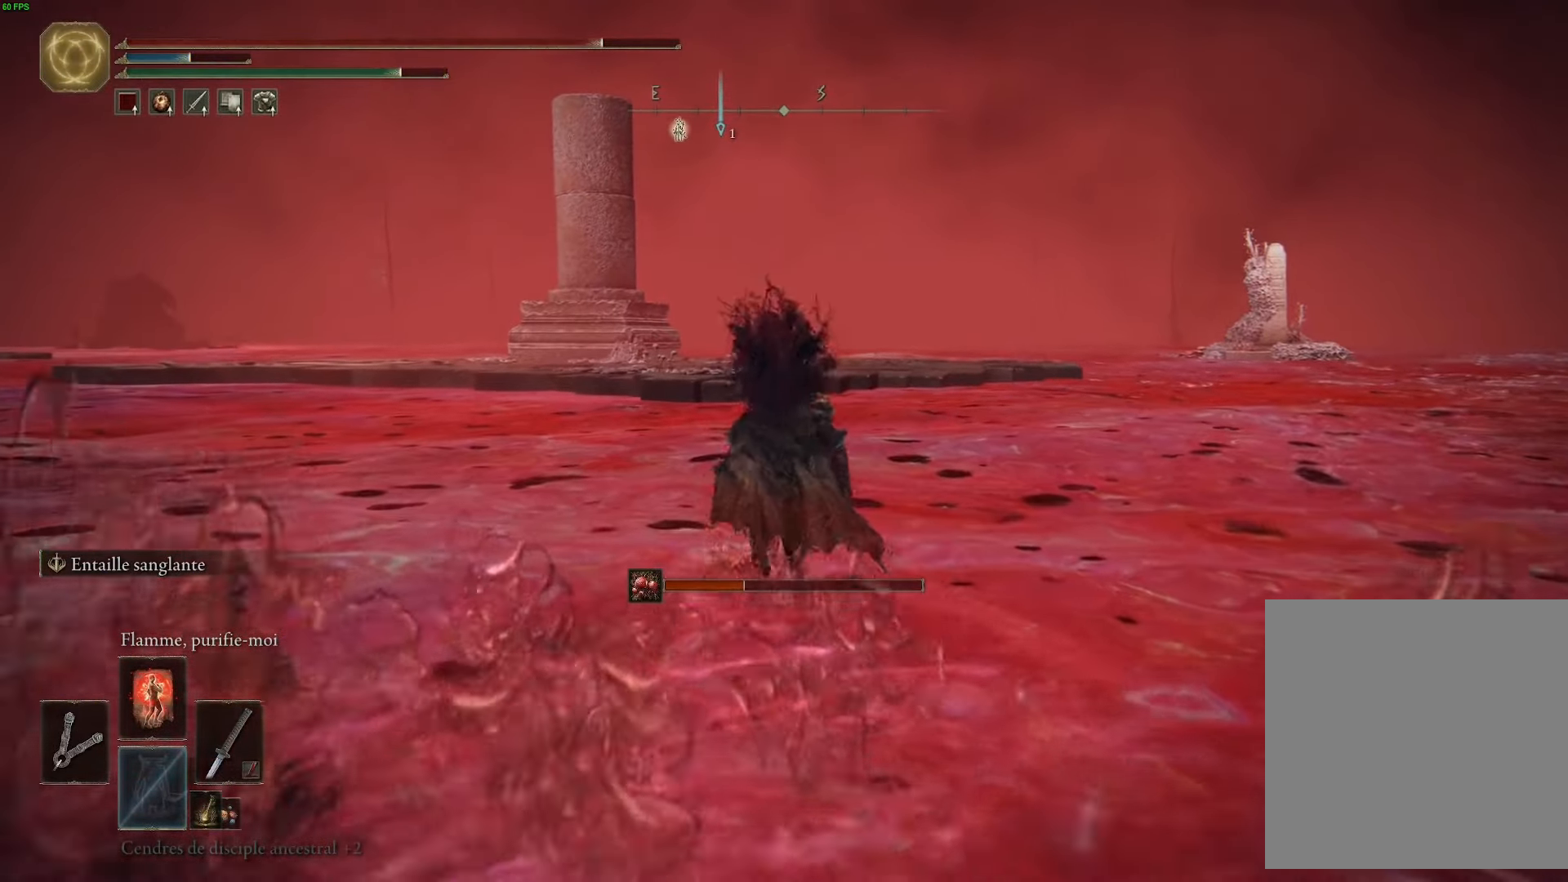
{"buttons": ["B"], "left_stick": "up", "right_stick": "center", "events": []}
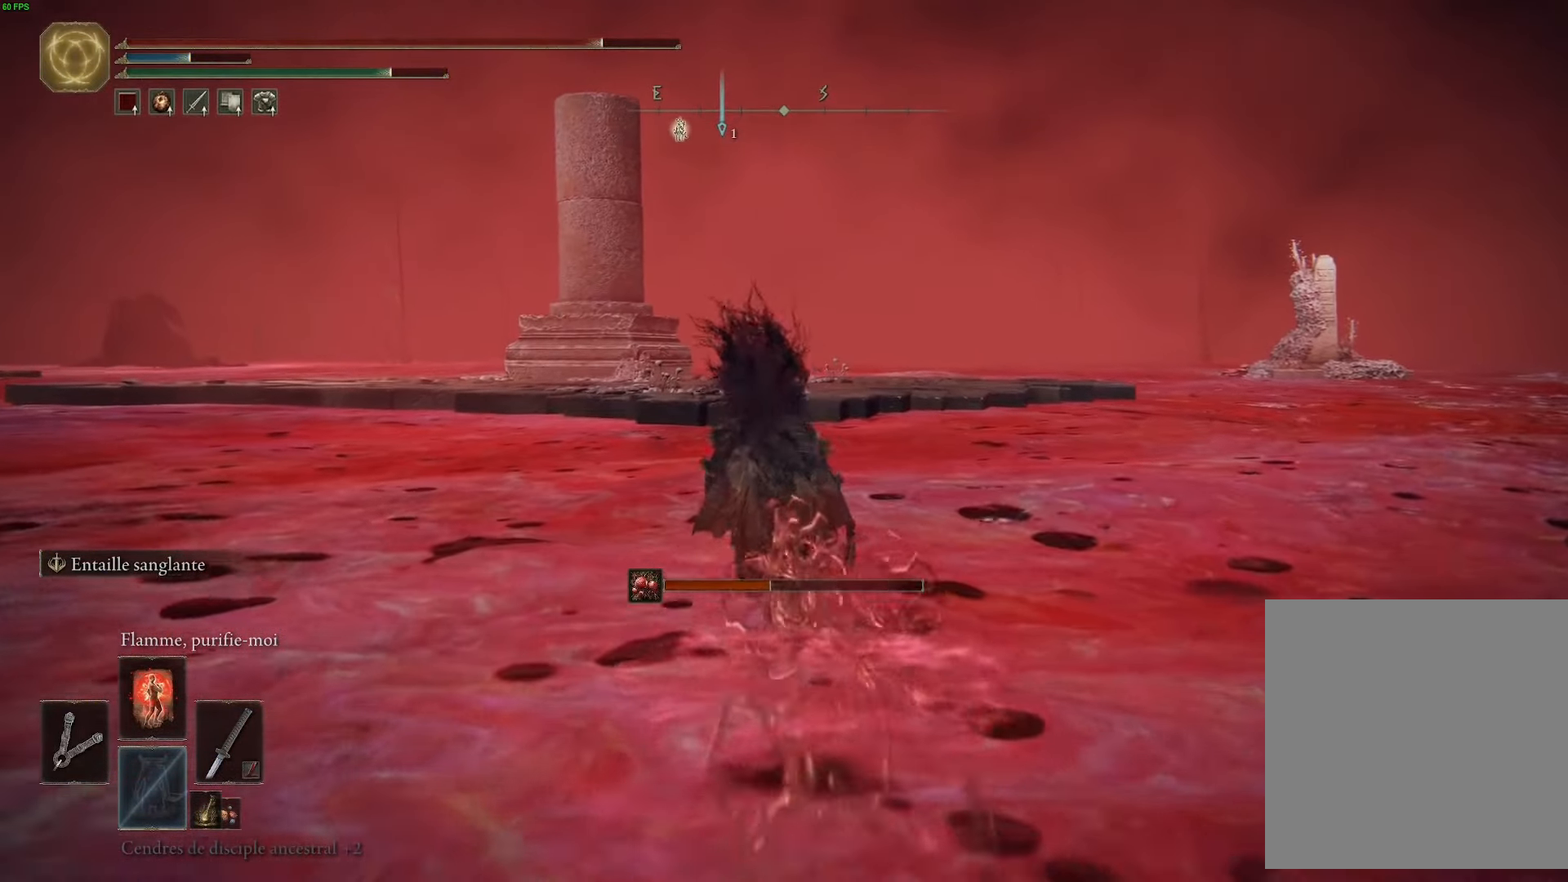
{"buttons": ["B"], "left_stick": "up", "right_stick": "center", "events": []}
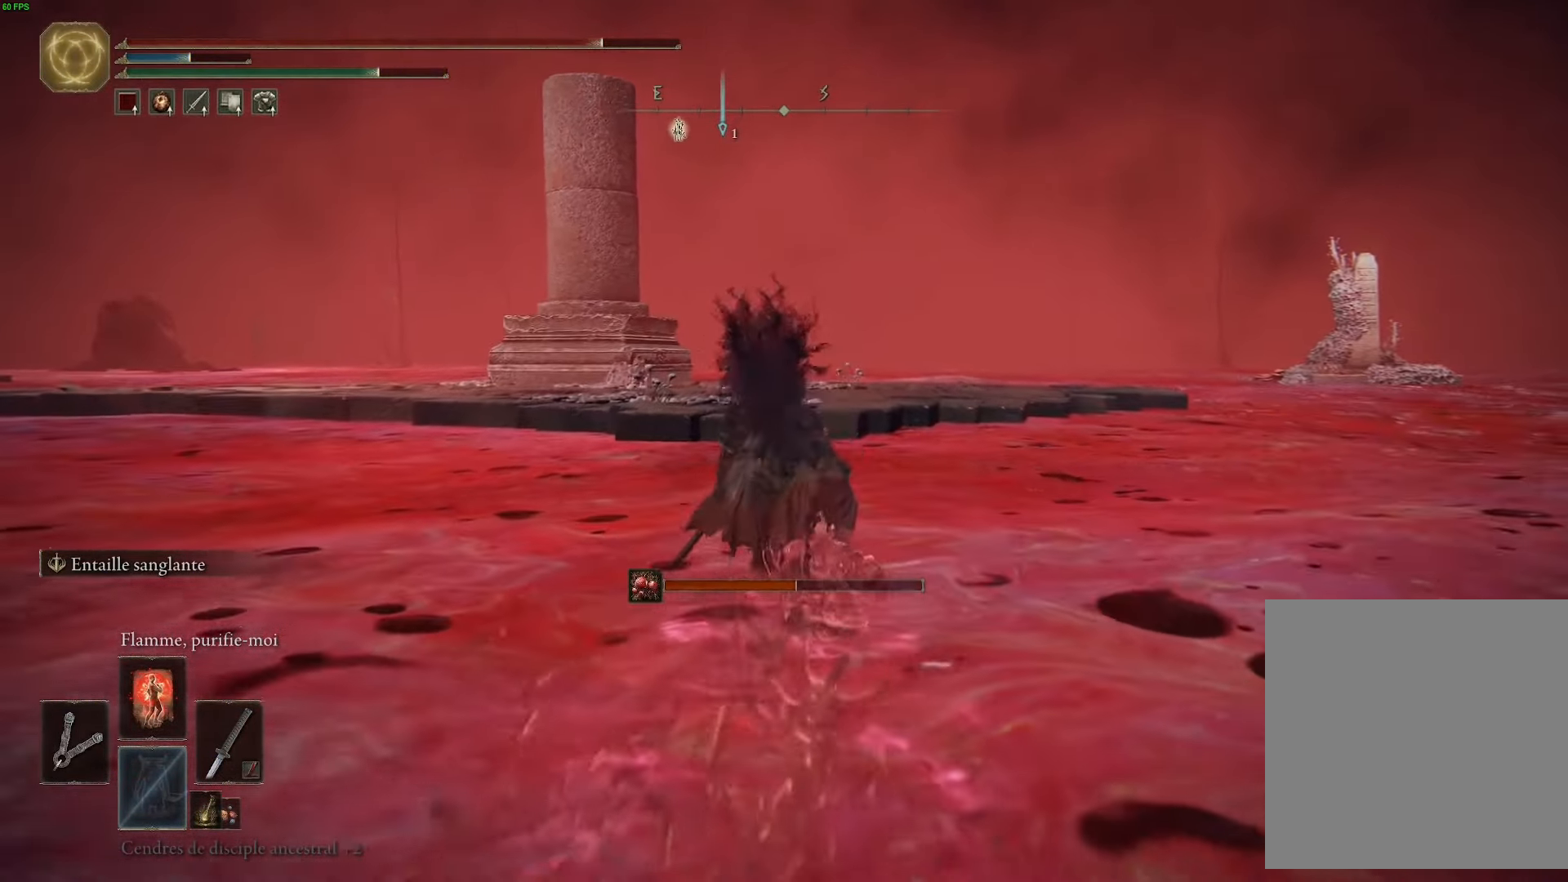
{"buttons": ["B"], "left_stick": "up", "right_stick": "center", "events": []}
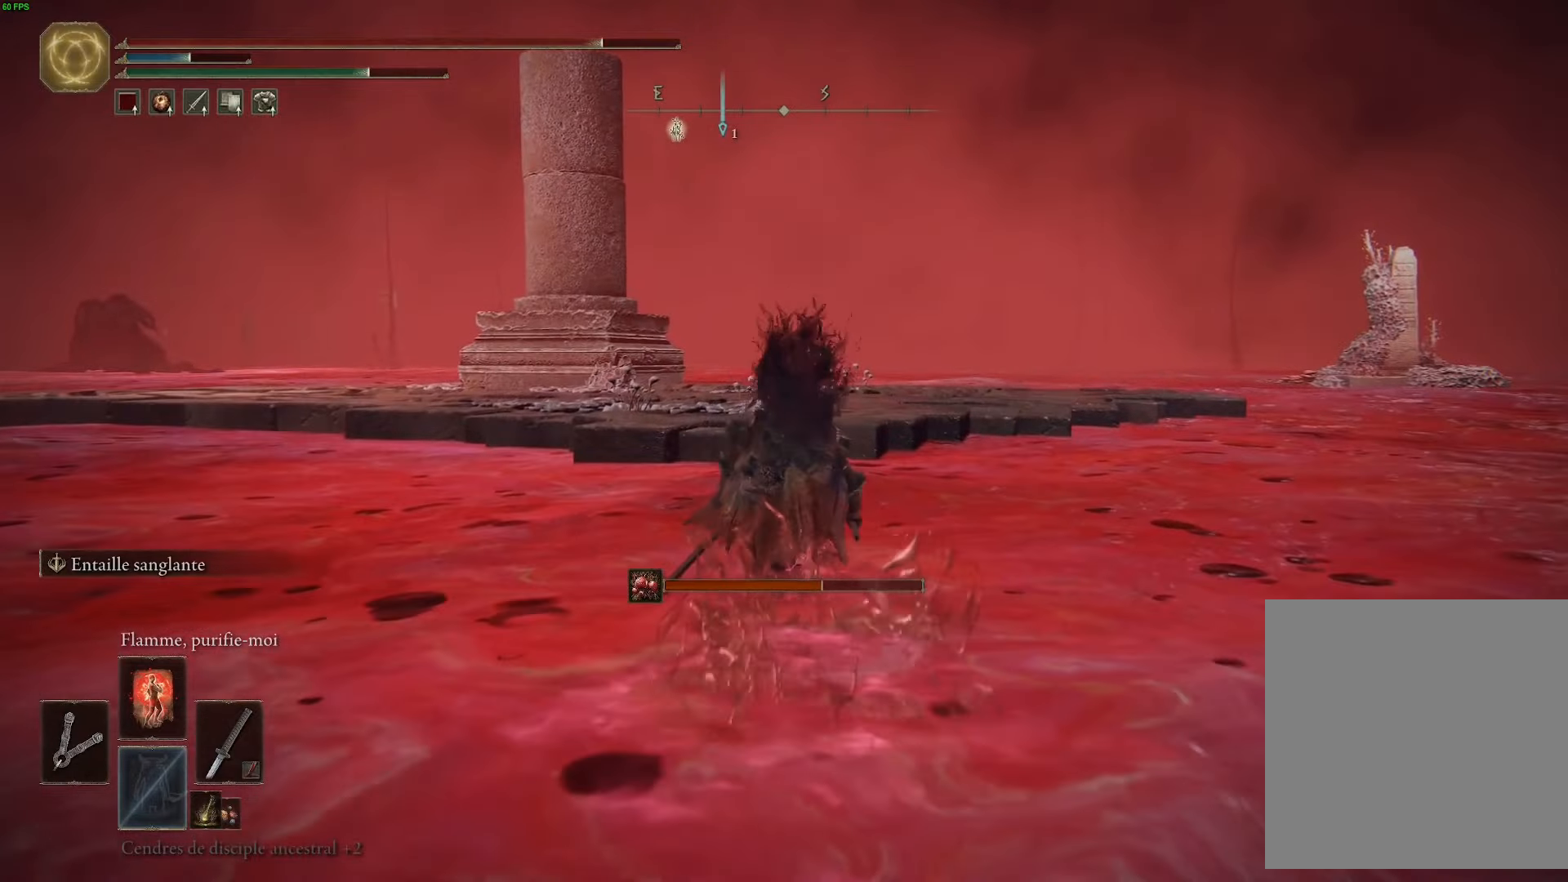
{"buttons": ["B"], "left_stick": "up", "right_stick": "center", "events": []}
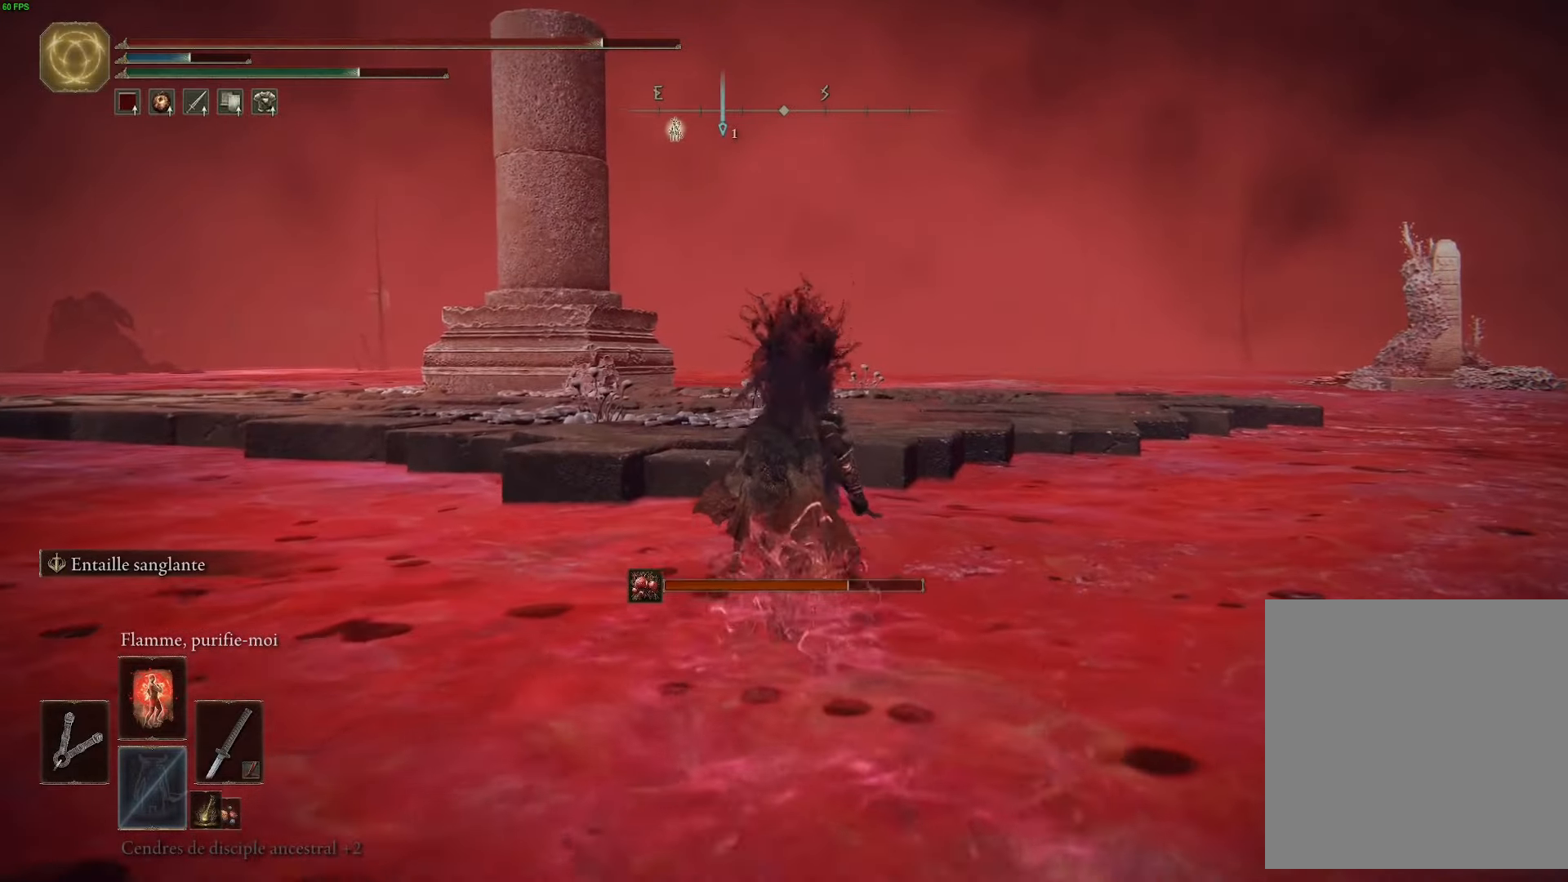
{"buttons": [], "left_stick": "up", "right_stick": "center", "events": [[66, "A", "down"], [300, "A", "up"], [483, "B", "up"]]}
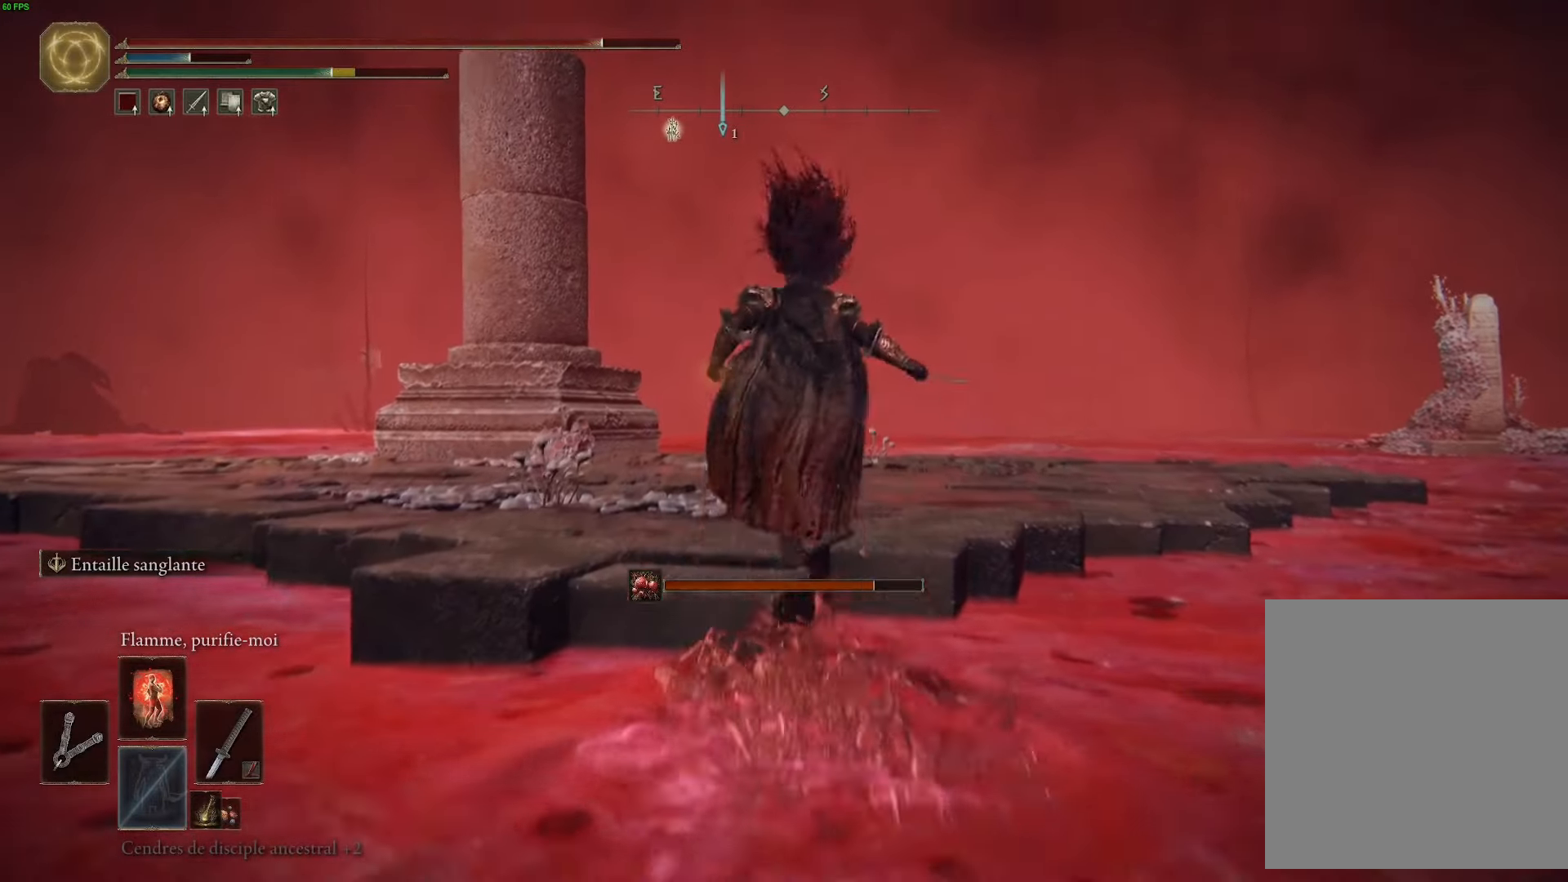
{"buttons": [], "left_stick": "up", "right_stick": "down-right", "events": [[233, "right_stick", "down-right"]]}
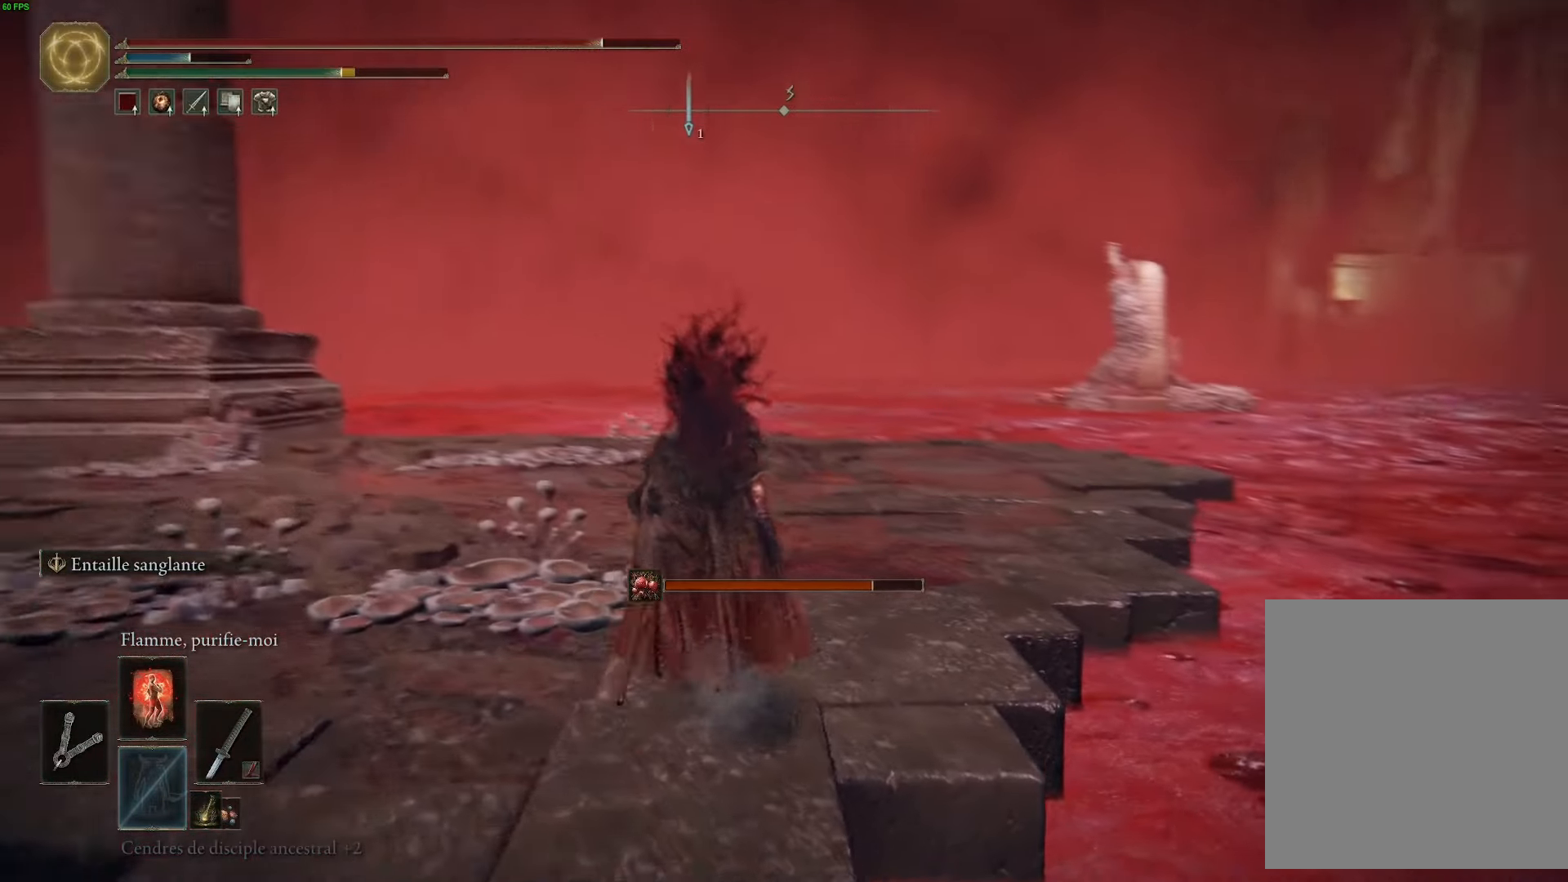
{"buttons": [], "left_stick": "up", "right_stick": "right", "events": [[83, "L1", "down"], [100, "right_stick", "center"], [266, "L1", "up"], [500, "right_stick", "right"]]}
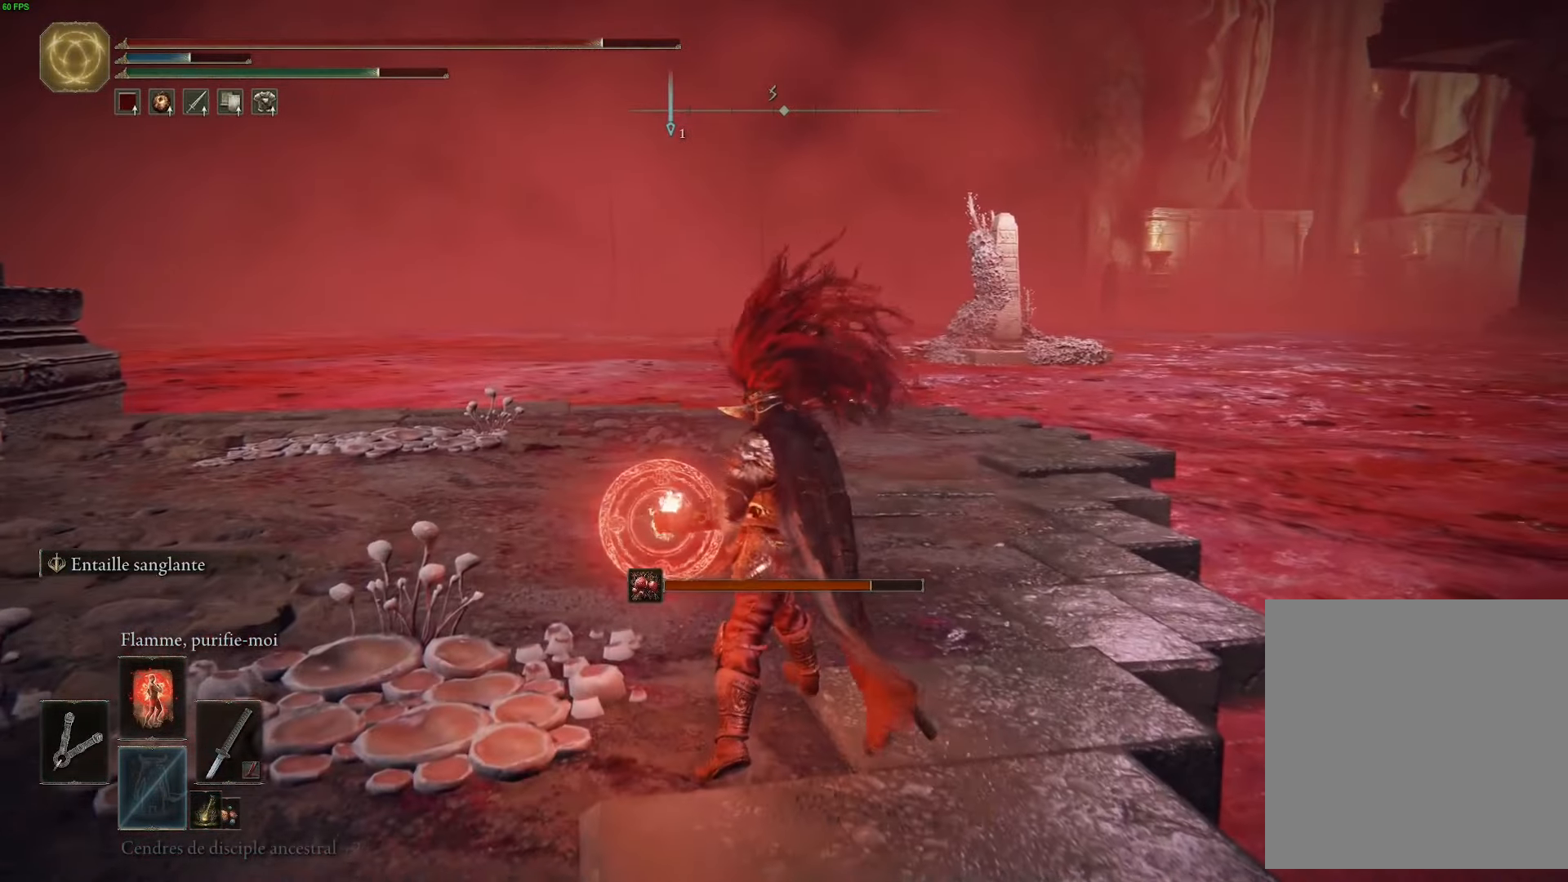
{"buttons": [], "left_stick": "up-left", "right_stick": "center", "events": [[150, "left_stick", "up-left"], [366, "right_stick", "center"]]}
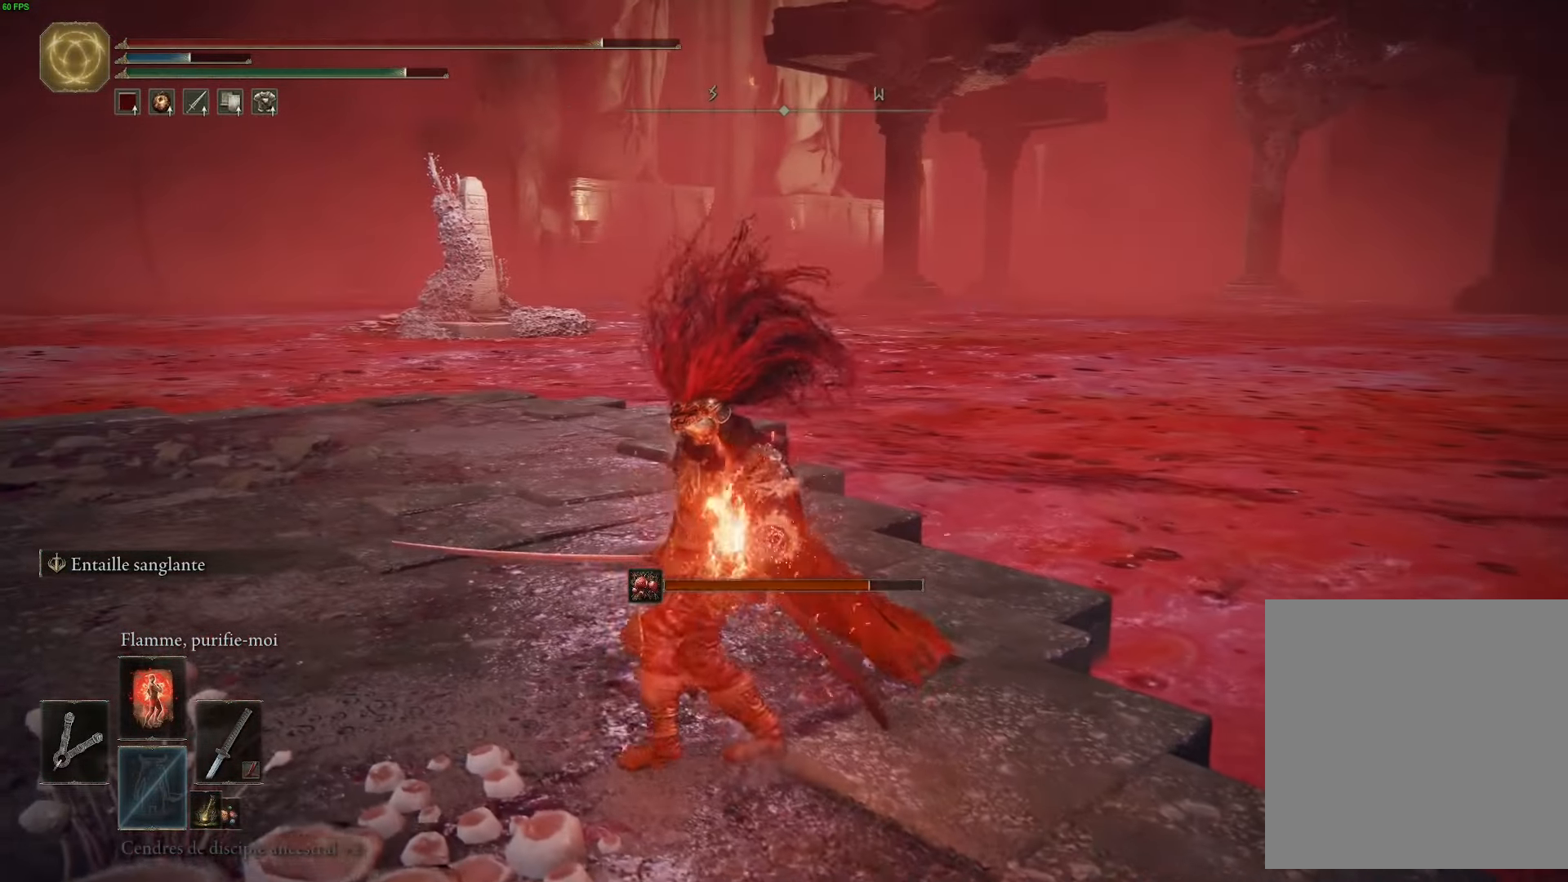
{"buttons": [], "left_stick": "left", "right_stick": "right", "events": [[300, "right_stick", "right"], [466, "left_stick", "left"]]}
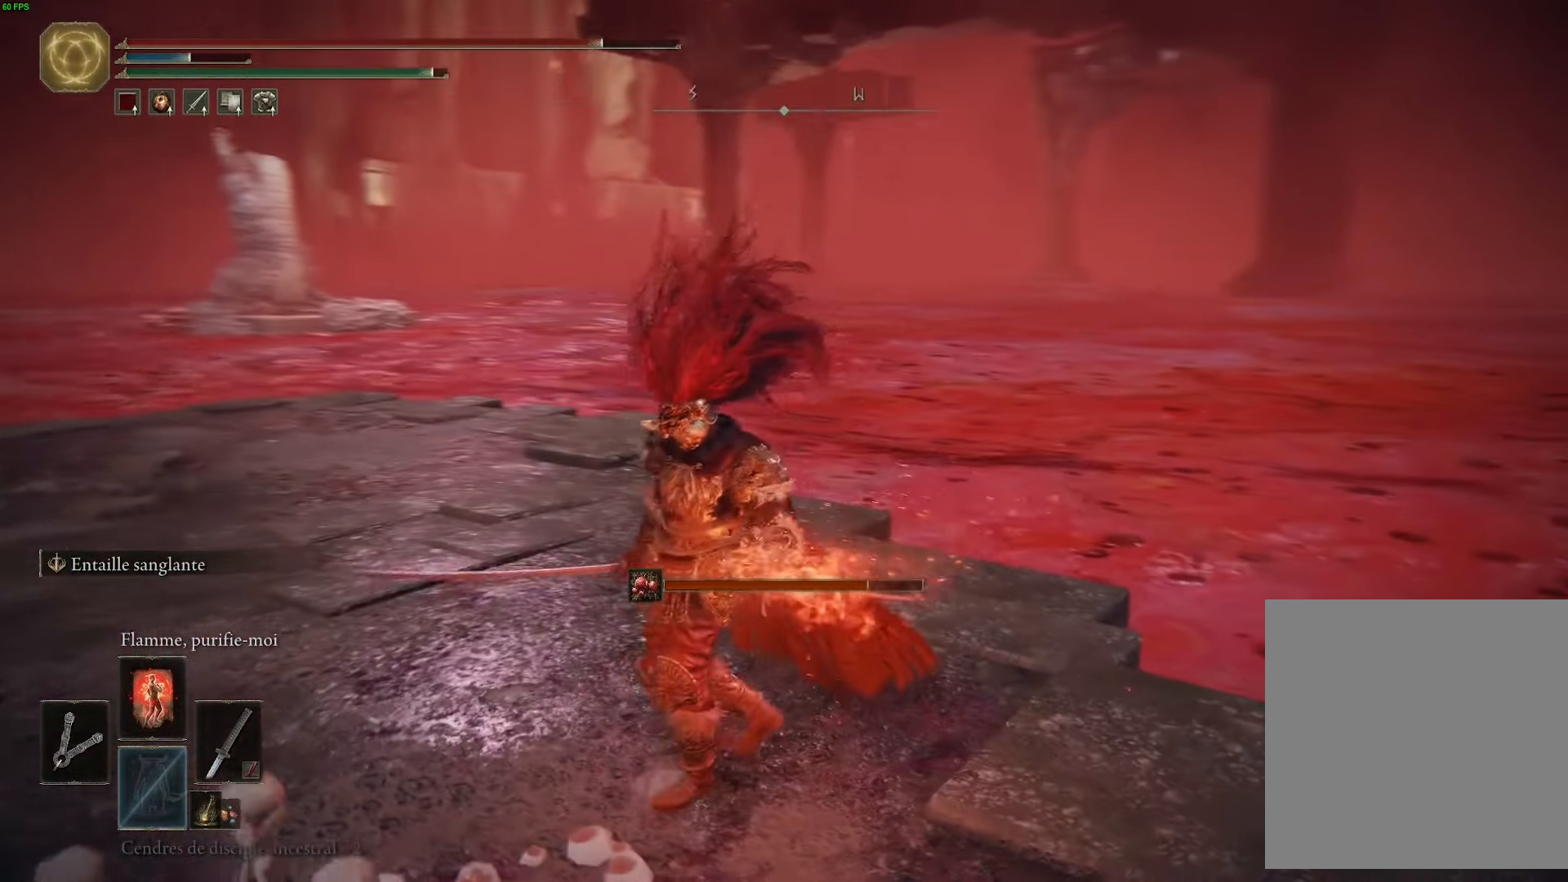
{"buttons": [], "left_stick": "left", "right_stick": "center", "events": [[333, "right_stick", "center"]]}
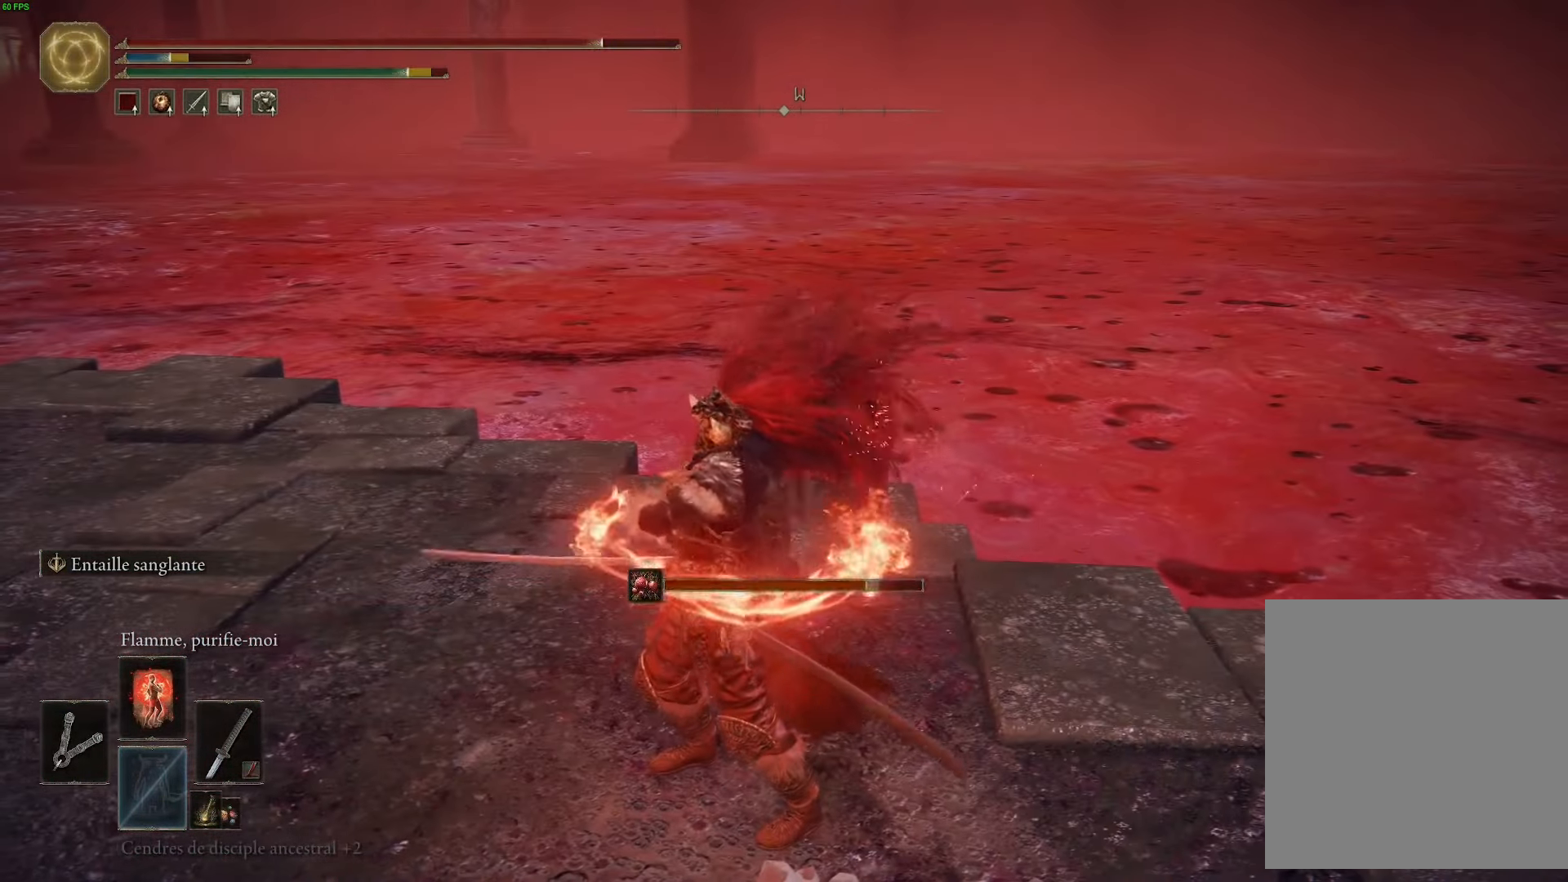
{"buttons": [], "left_stick": "up-left", "right_stick": "left", "events": [[166, "right_stick", "left"], [483, "left_stick", "up-left"]]}
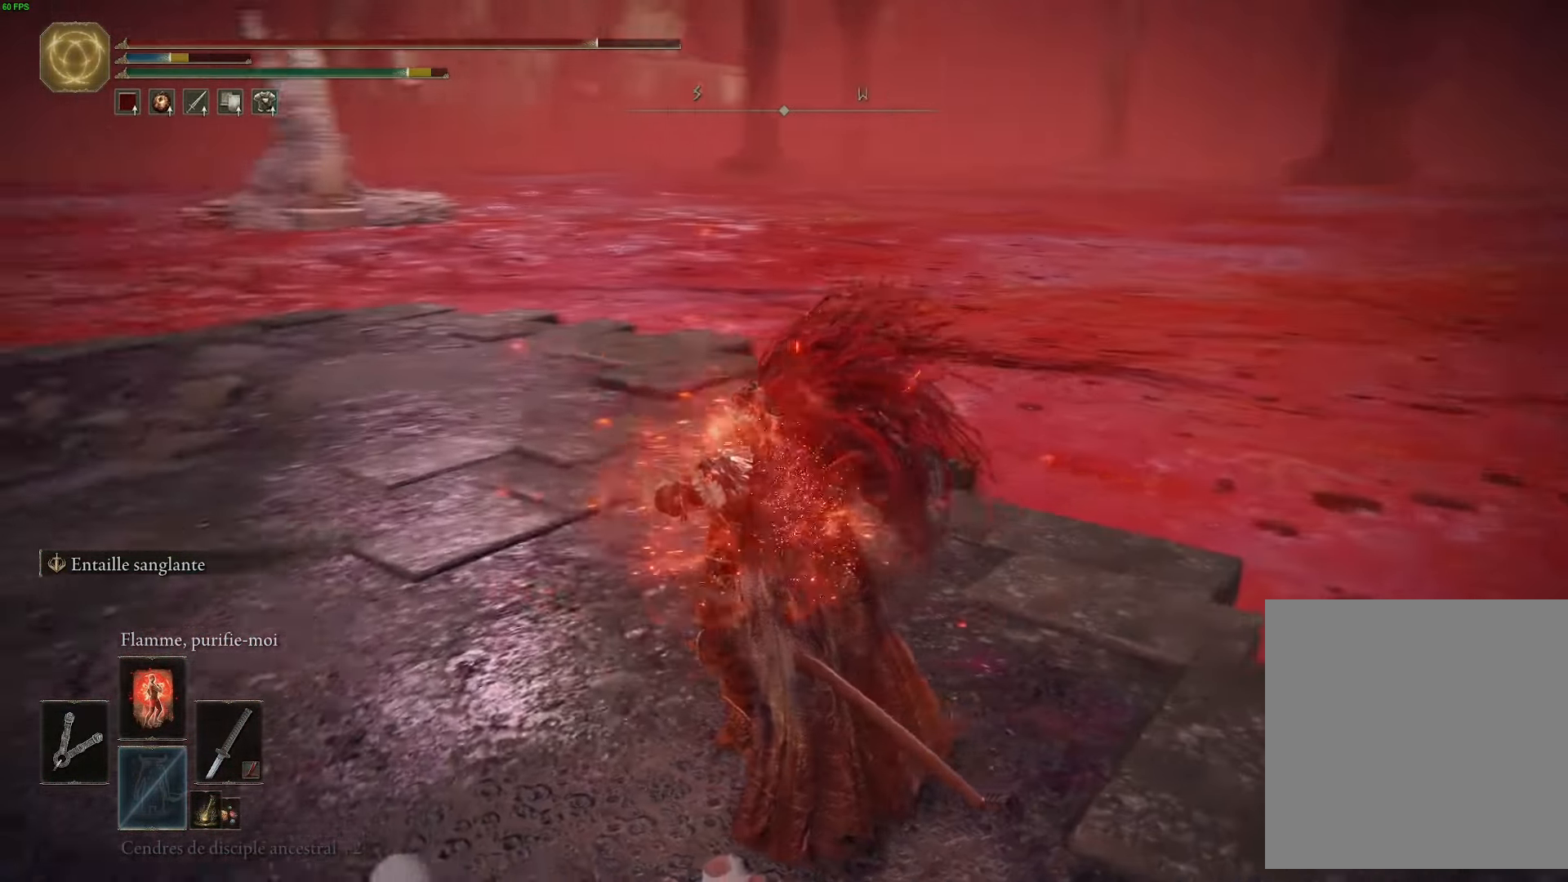
{"buttons": ["B"], "left_stick": "up-left", "right_stick": "center", "events": [[16, "right_stick", "center"], [166, "B", "down"]]}
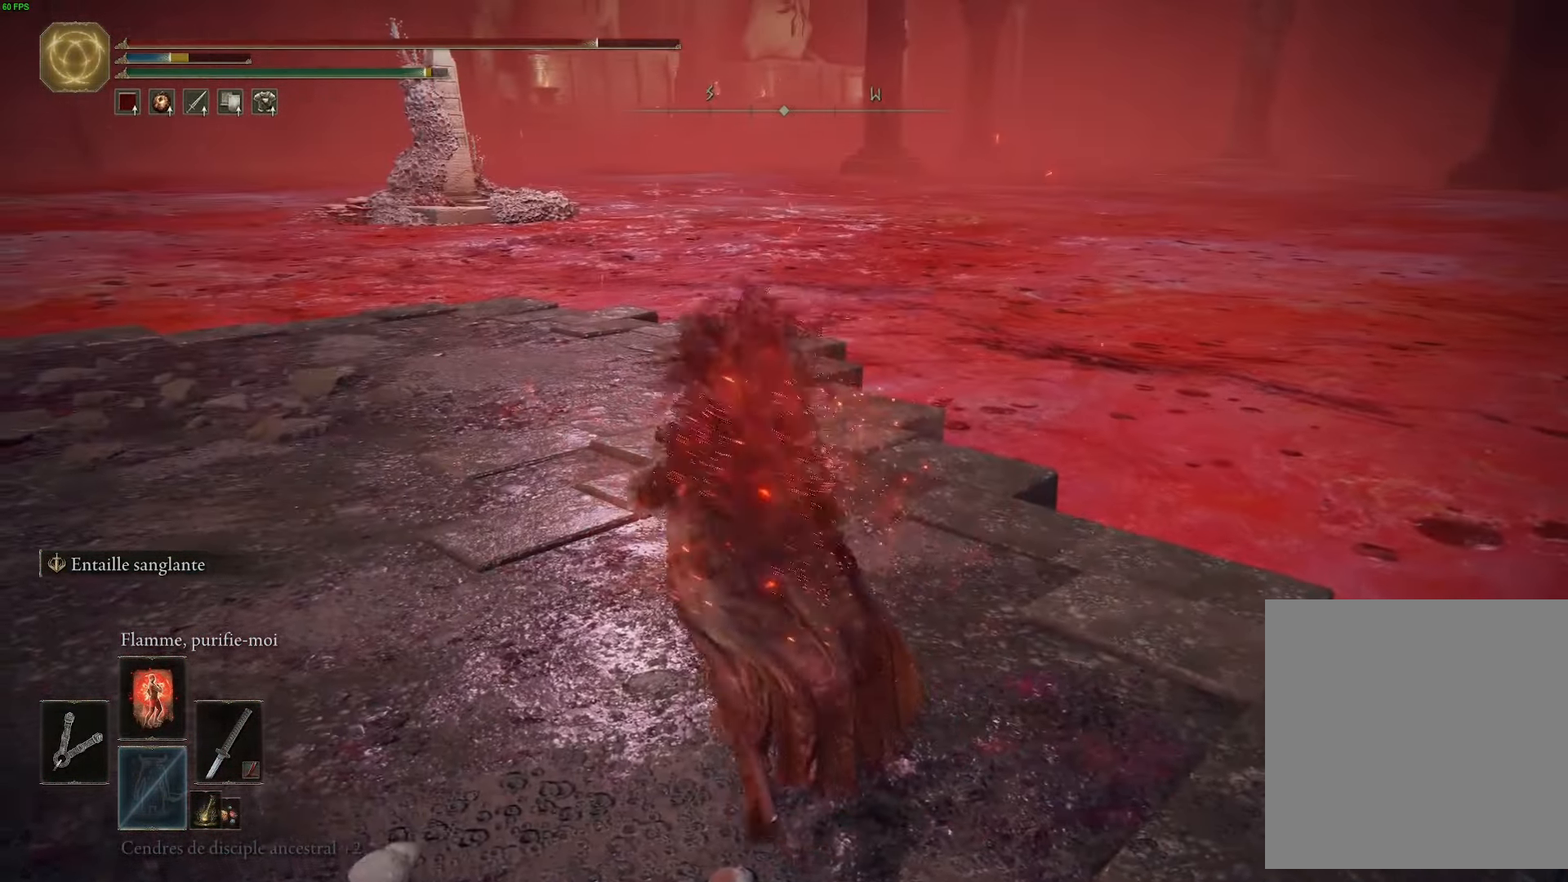
{"buttons": ["B"], "left_stick": "up-left", "right_stick": "center", "events": []}
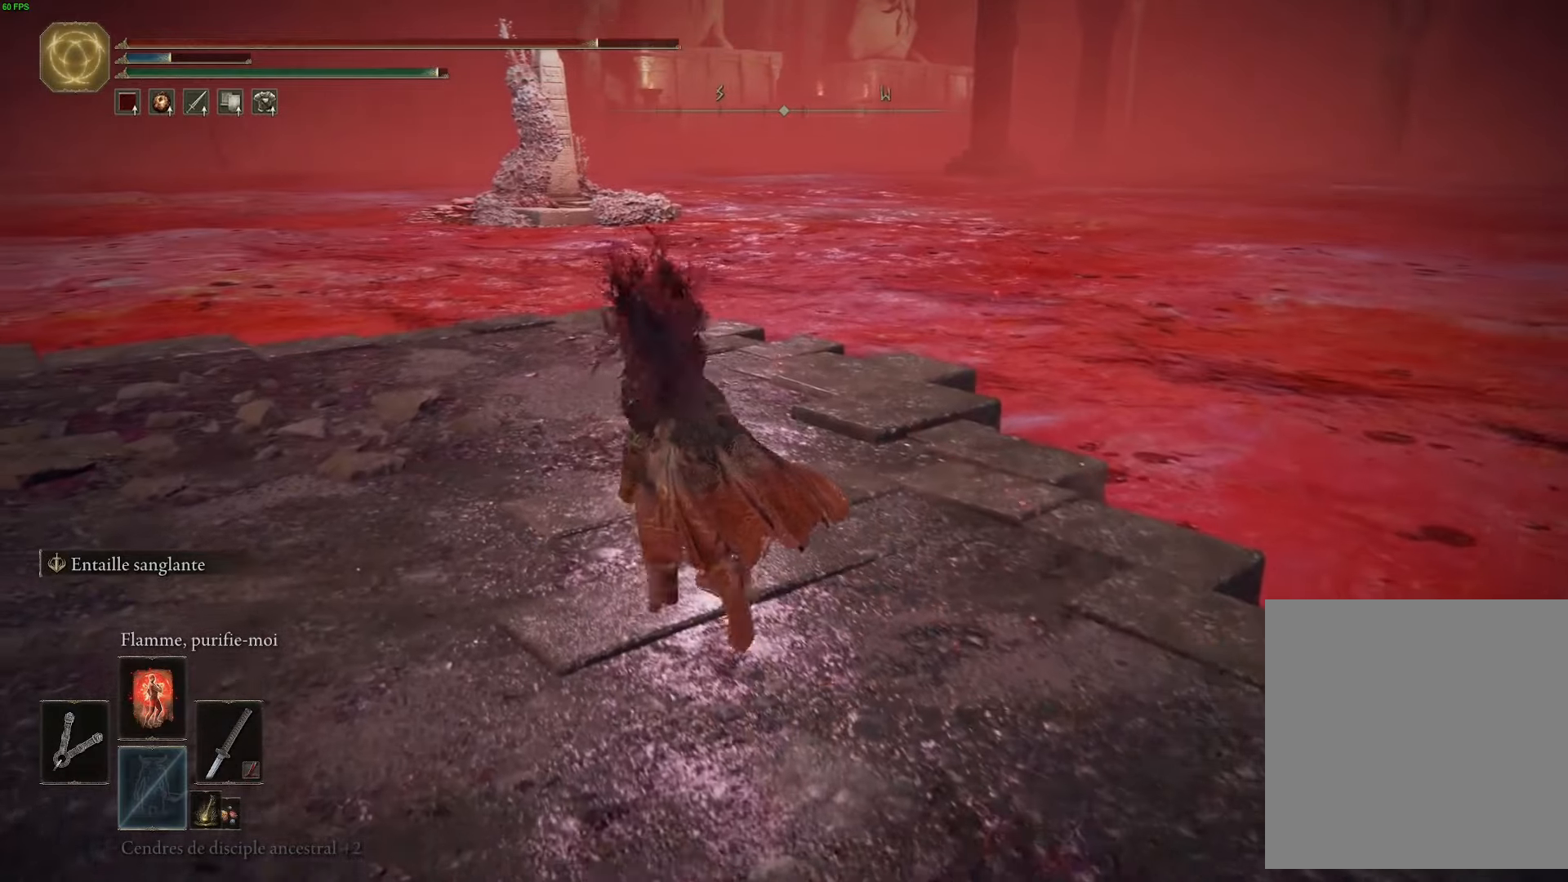
{"buttons": ["B"], "left_stick": "up-left", "right_stick": "center", "events": []}